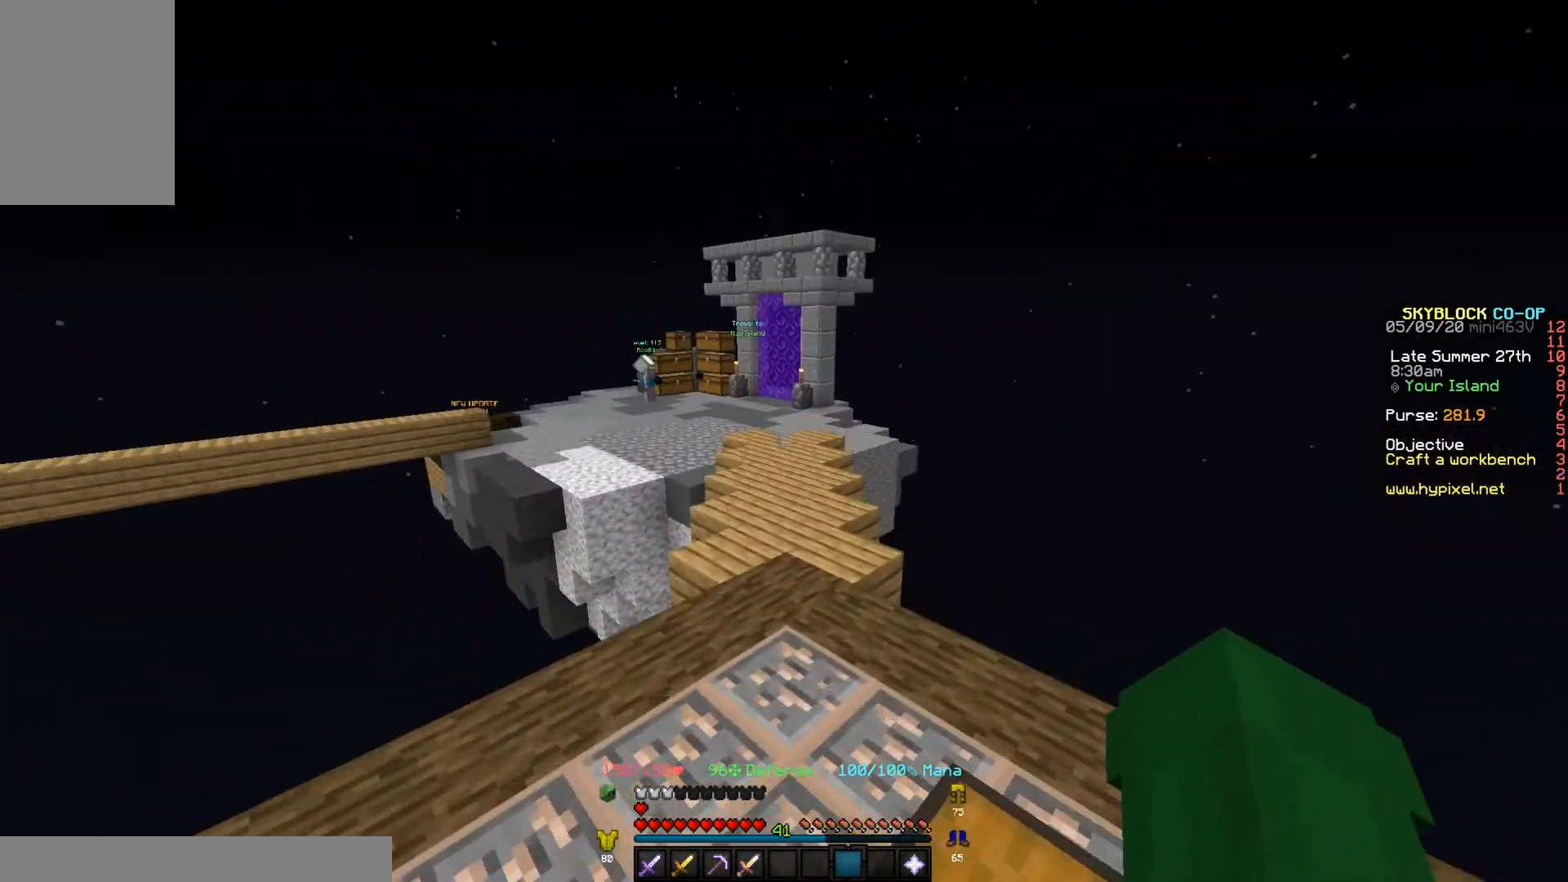
Gameplay with keyboard; each line is a JSON object with the keys held at the frame after it. "events" lists presses ("down") and releases ("up") of "a", "d", "s" and "w" between this image and that frame as [ms after this image, input, new state], when the widget could be followed in between. No other keys are recorded. Mouse input is not recorded.
{"keys": ["w"], "events": []}
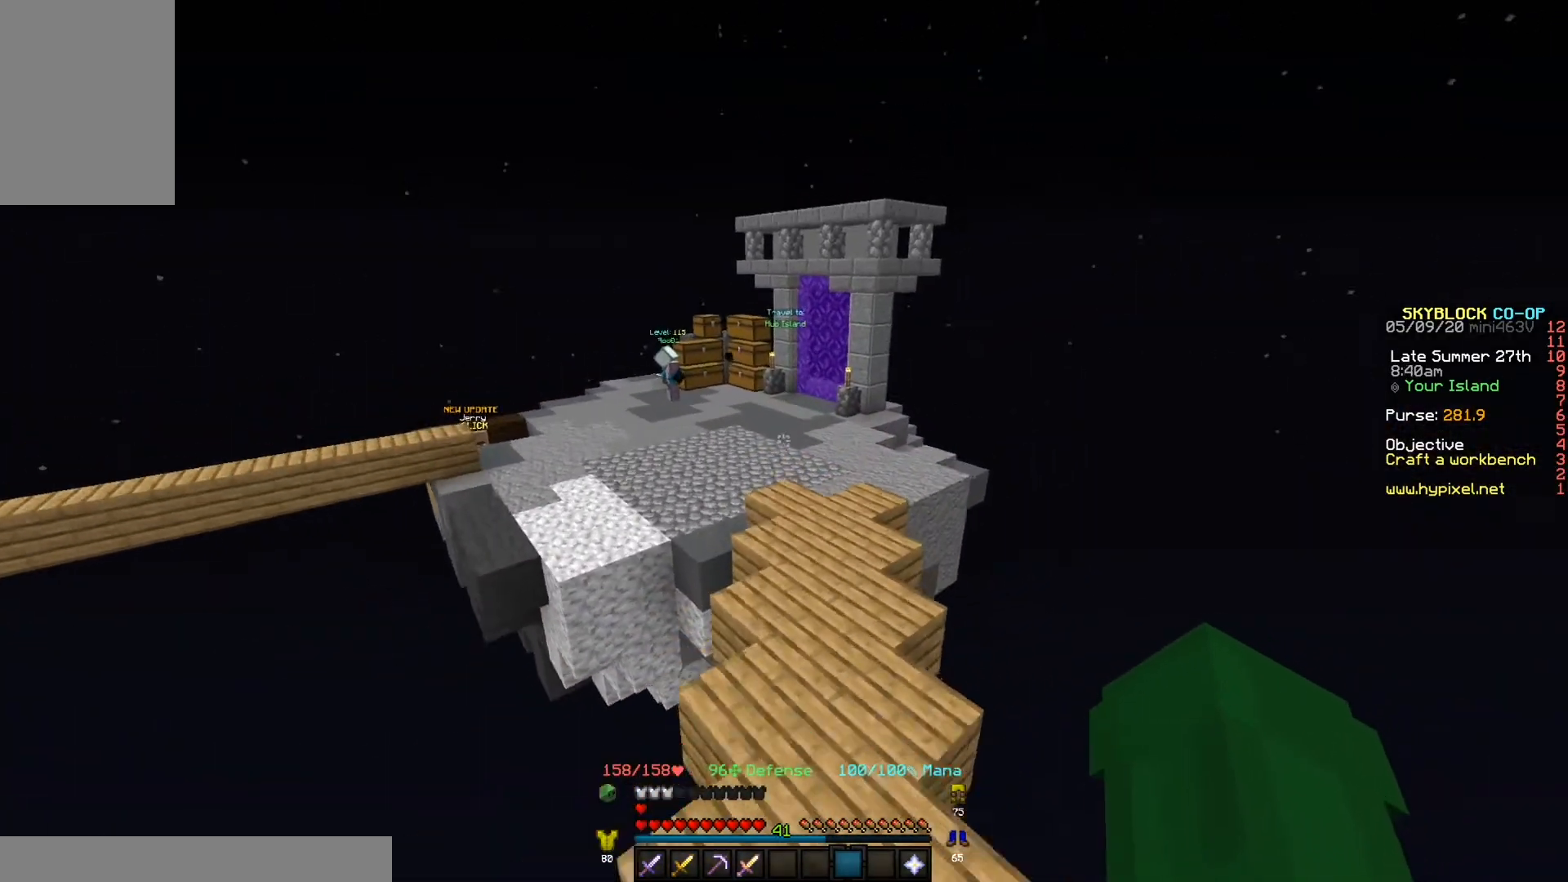
{"keys": ["w"], "events": []}
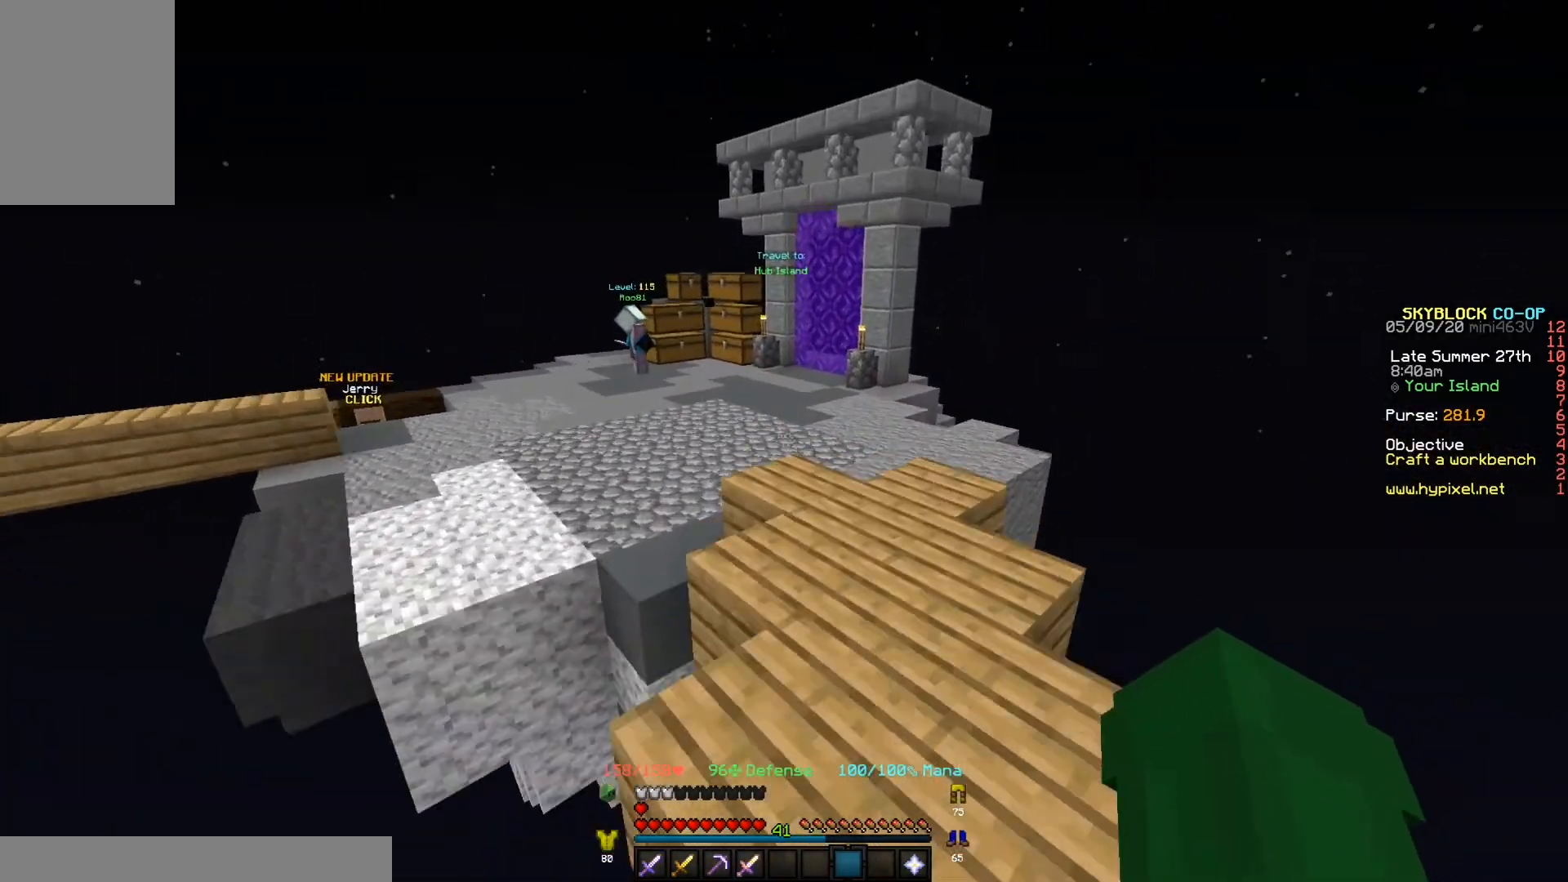
{"keys": ["w"], "events": []}
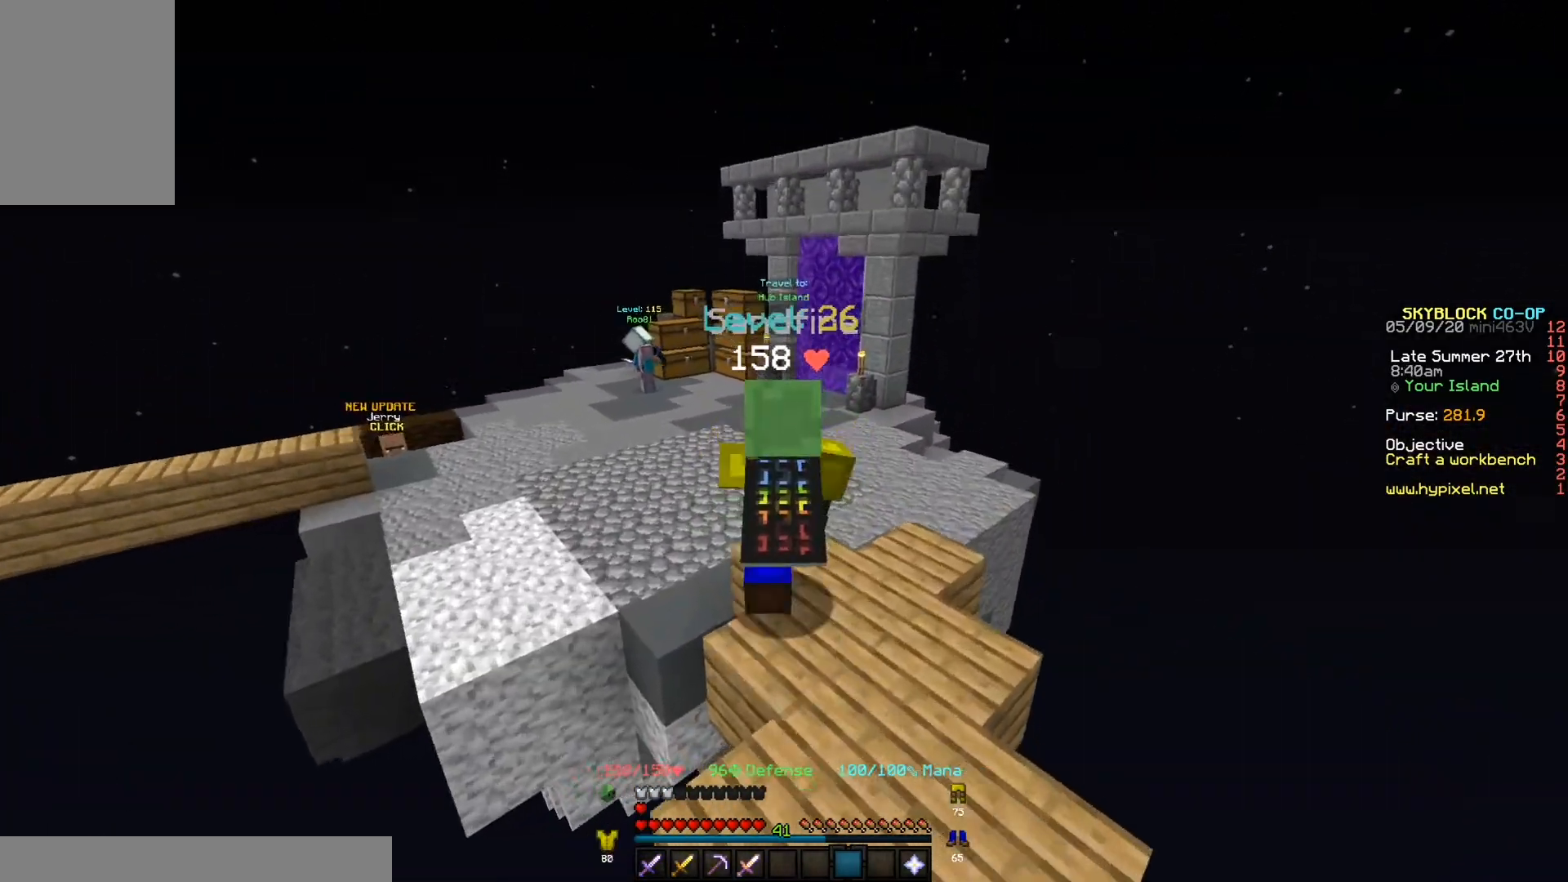
{"keys": ["a", "w"], "events": [[333, "a", "down"]]}
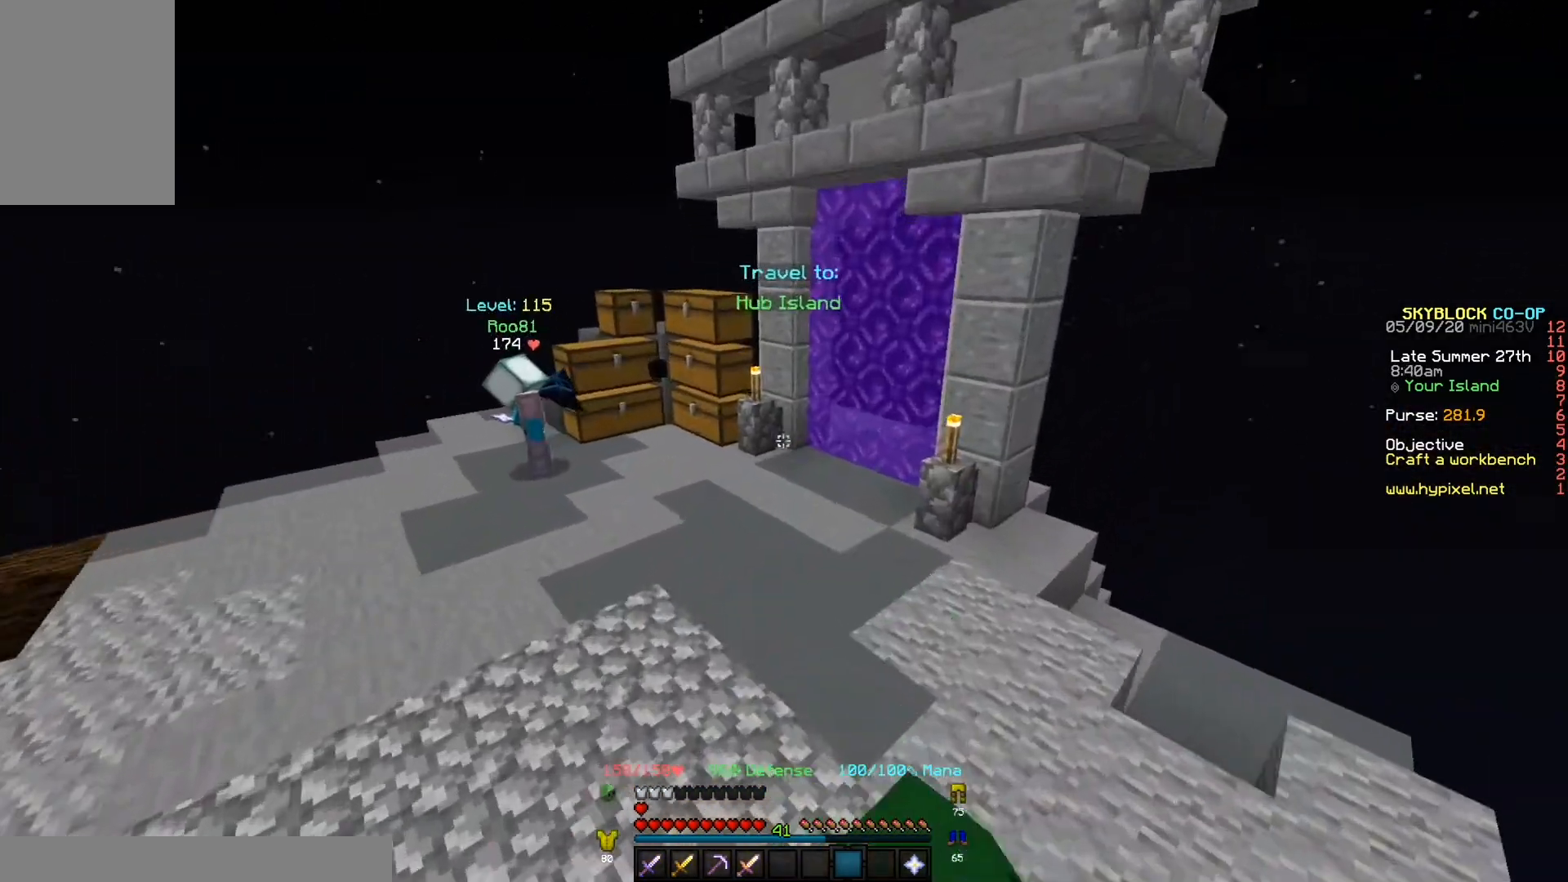
{"keys": ["s"], "events": [[100, "w", "up"], [333, "s", "down"], [467, "a", "up"]]}
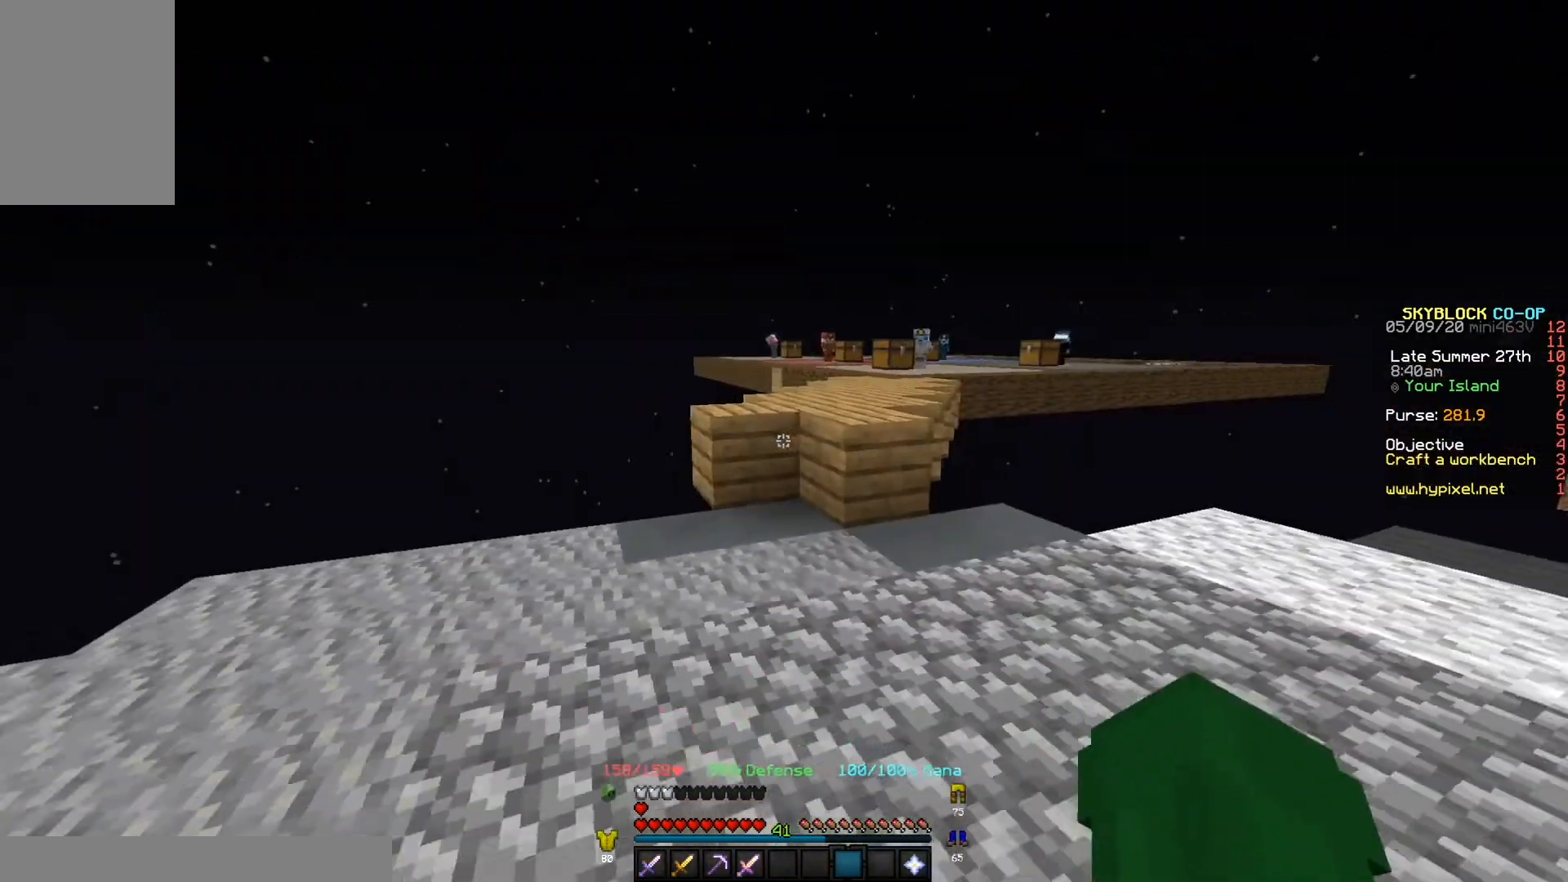
{"keys": [], "events": [[100, "d", "down"], [167, "s", "up"], [433, "d", "up"]]}
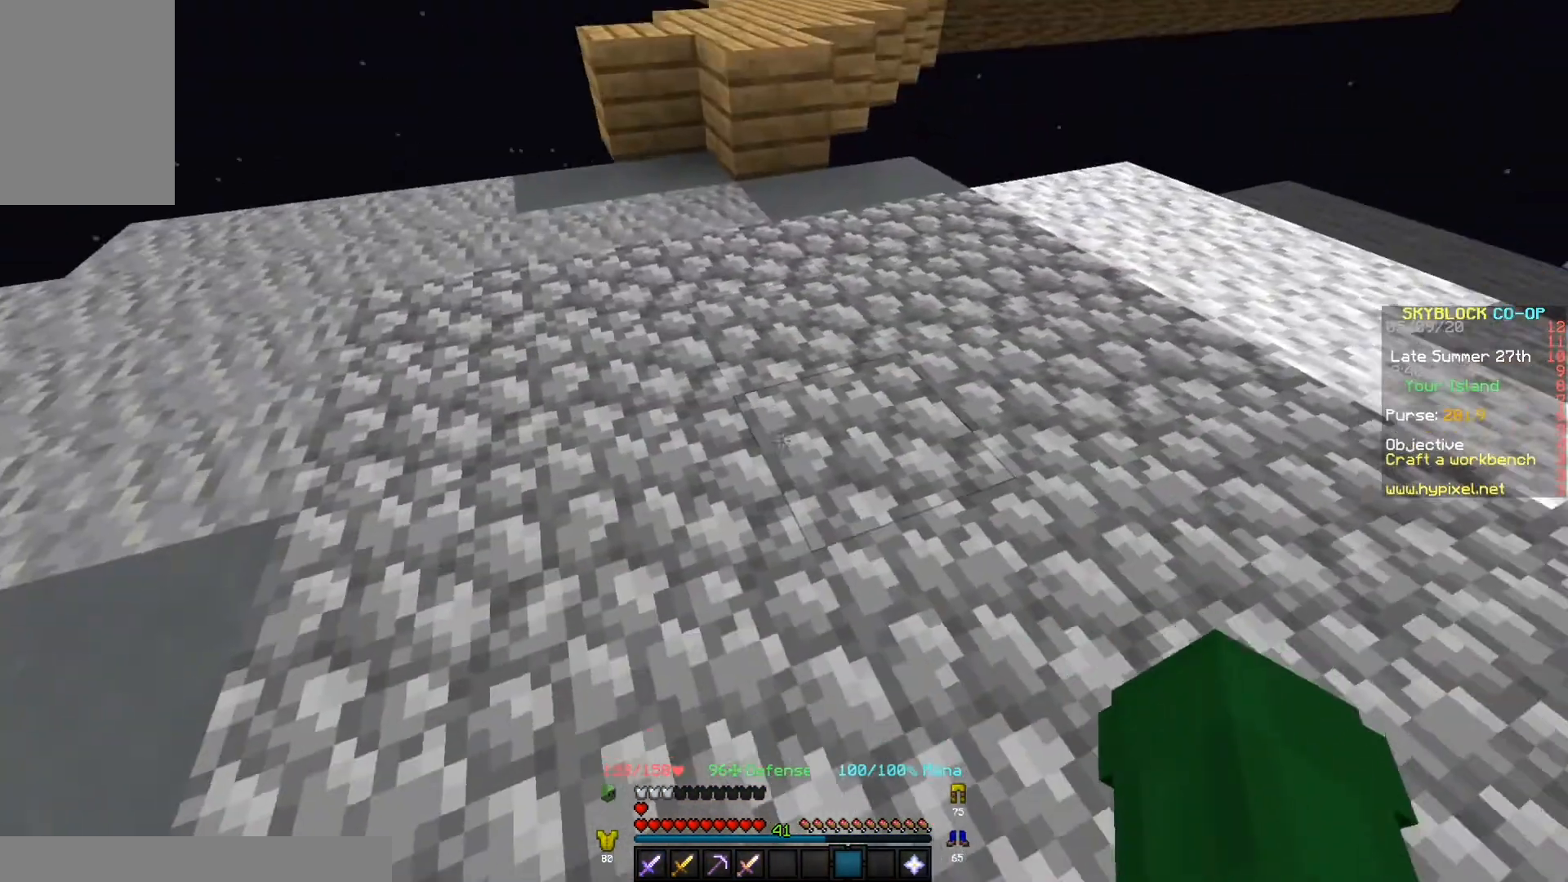
{"keys": [], "events": []}
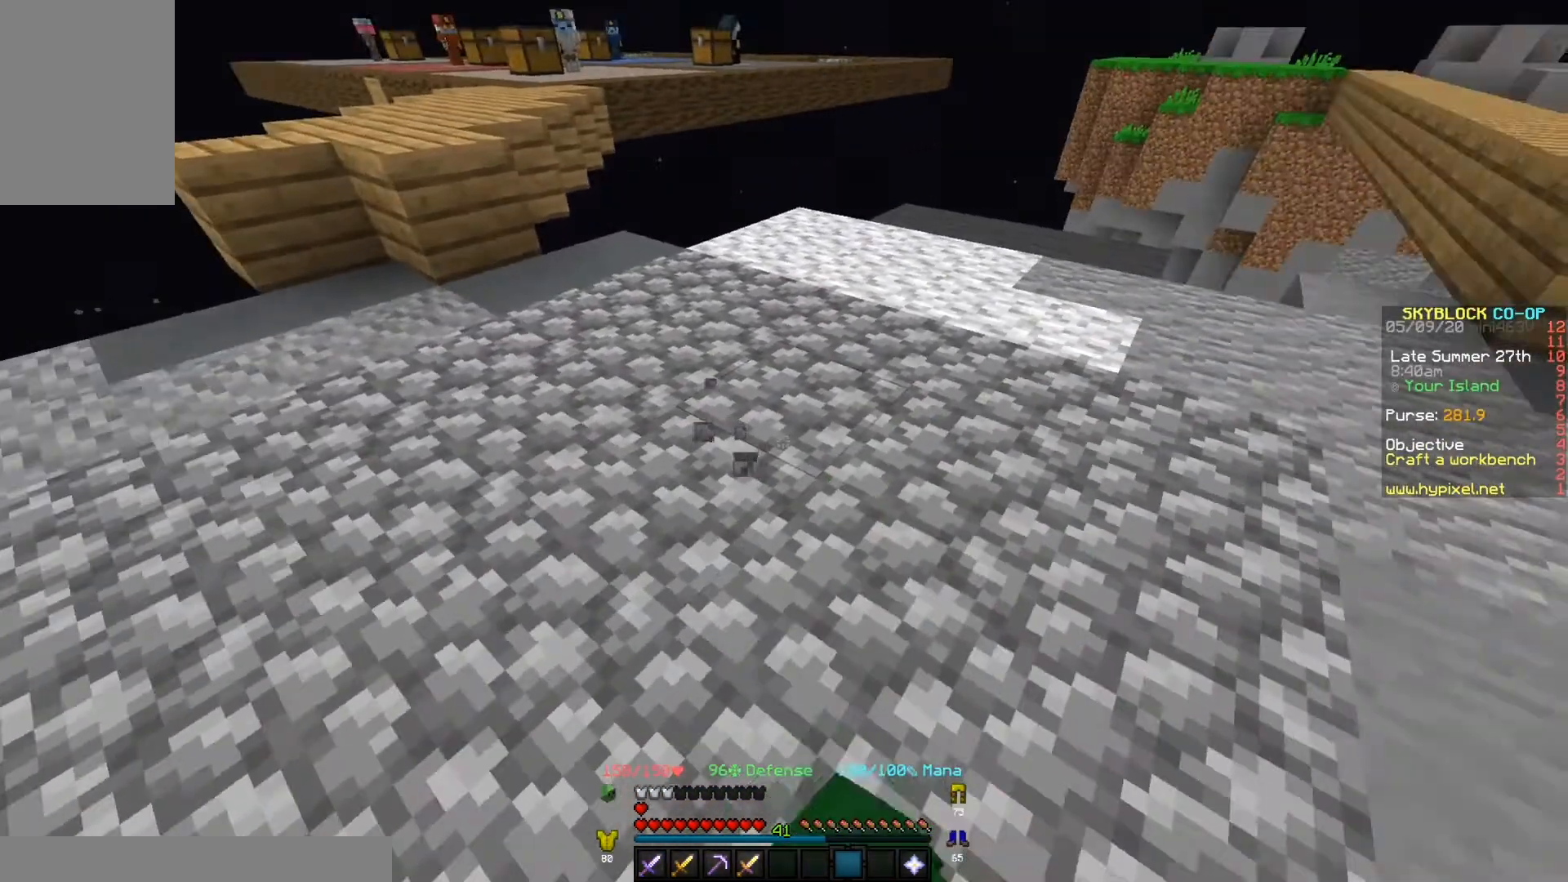
{"keys": ["a", "w"], "events": [[200, "w", "down"], [433, "a", "down"]]}
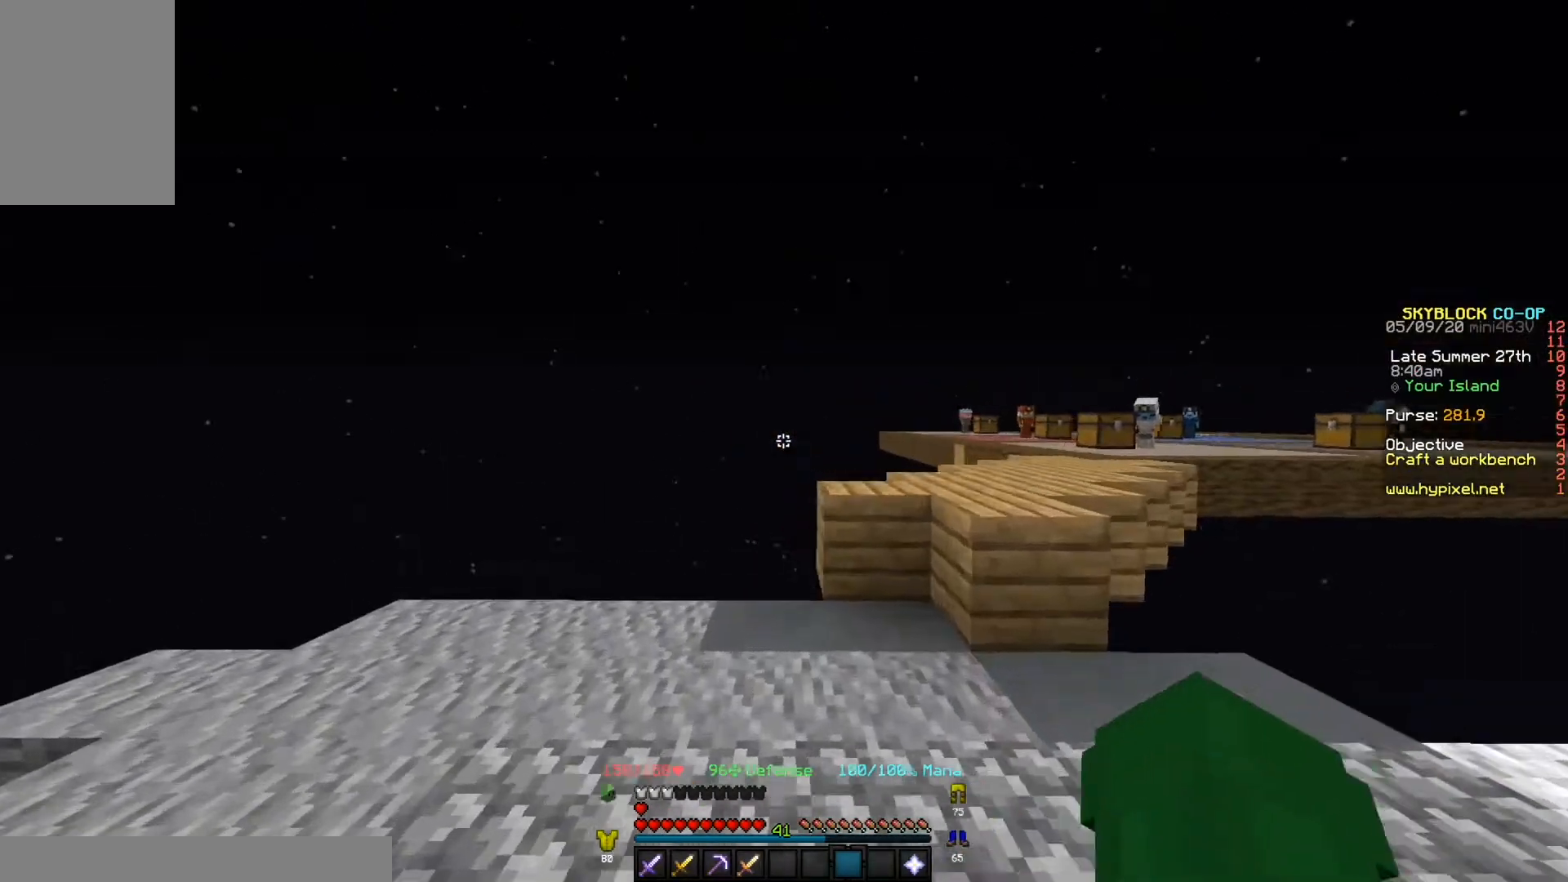
{"keys": ["w"], "events": [[200, "a", "up"]]}
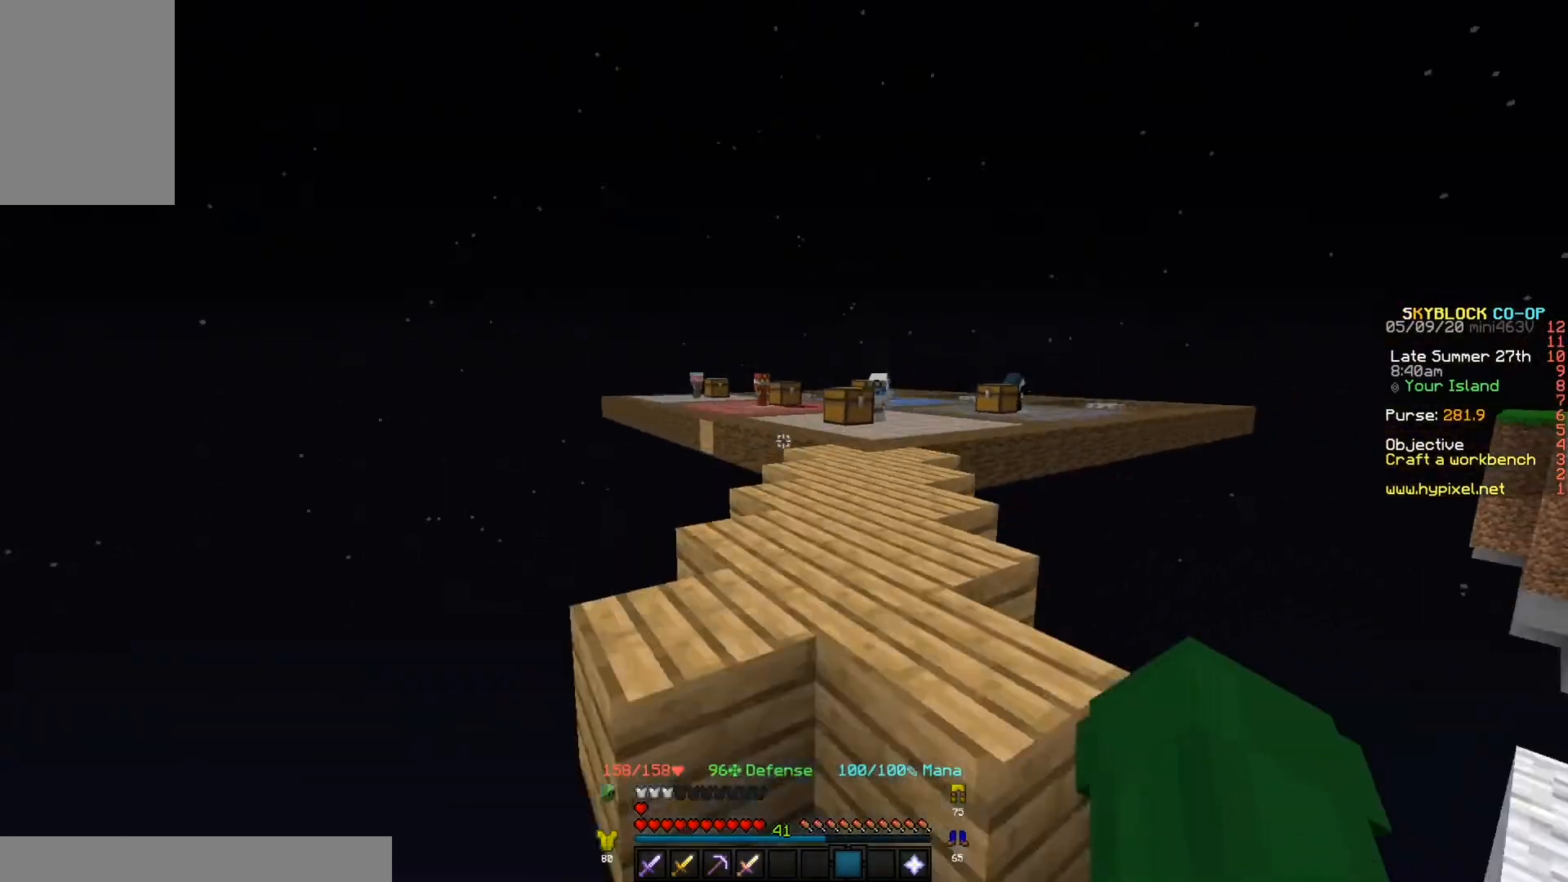
{"keys": ["w"], "events": [[167, "d", "down"], [367, "d", "up"]]}
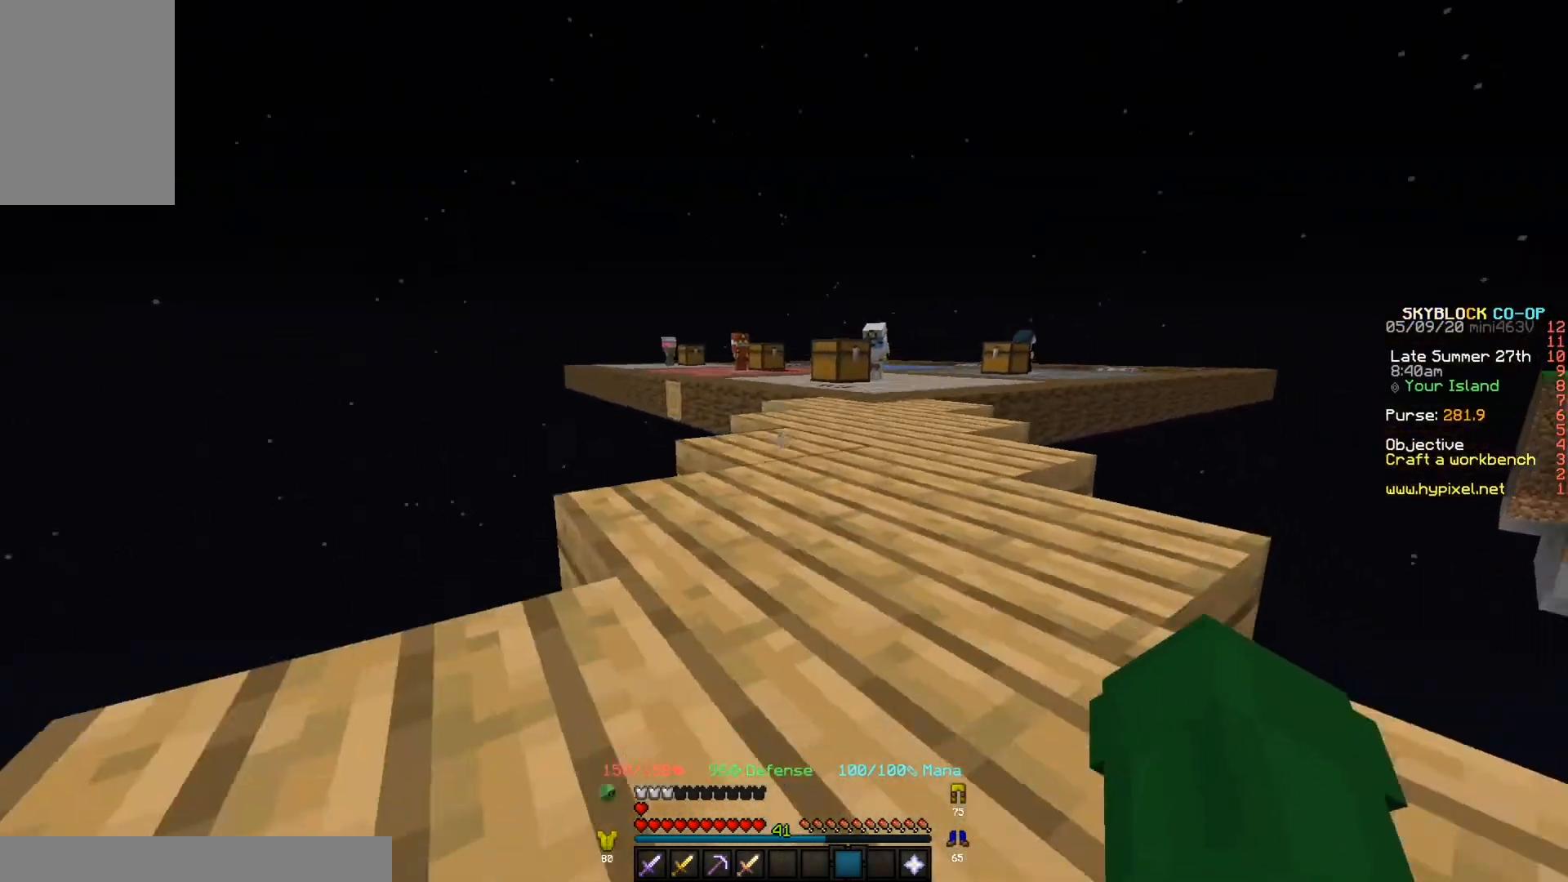
{"keys": ["w"], "events": [[67, "d", "down"], [233, "d", "up"]]}
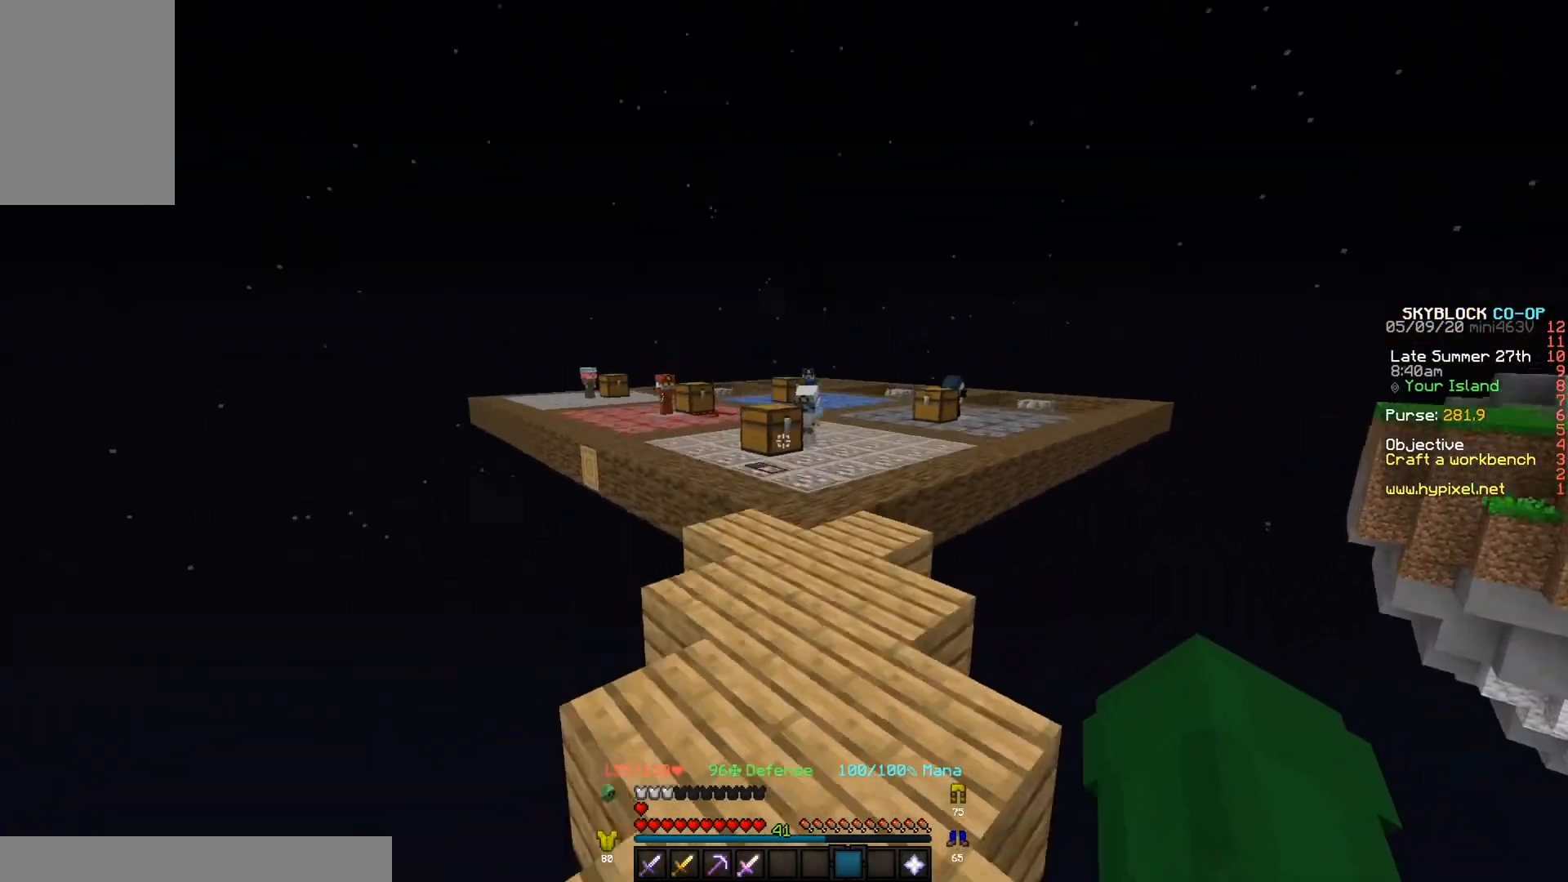
{"keys": ["w"], "events": []}
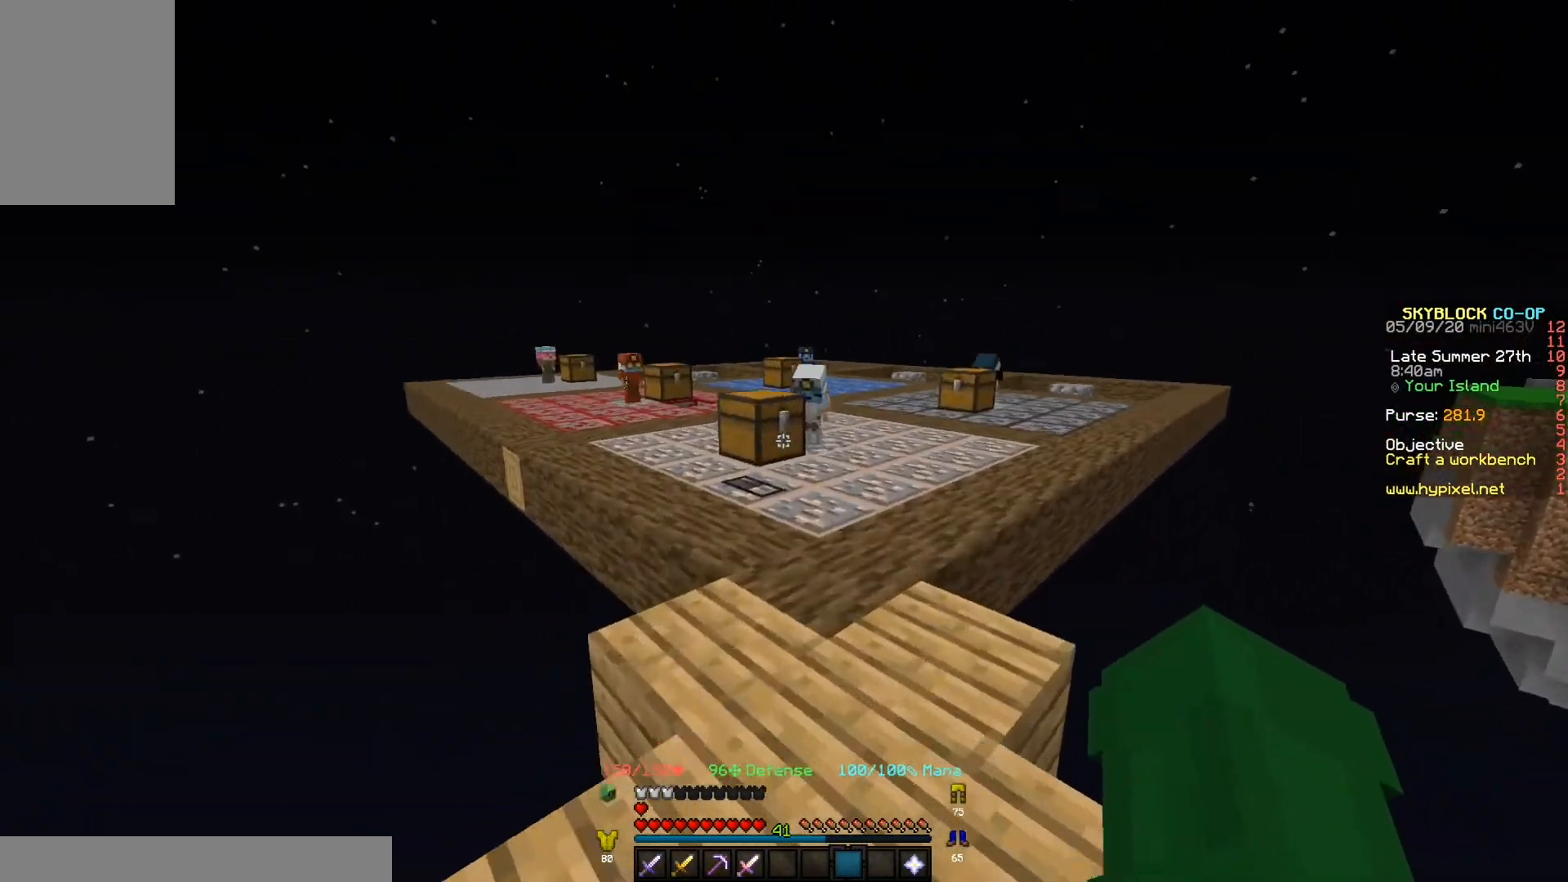
{"keys": ["d", "w"], "events": [[333, "d", "down"]]}
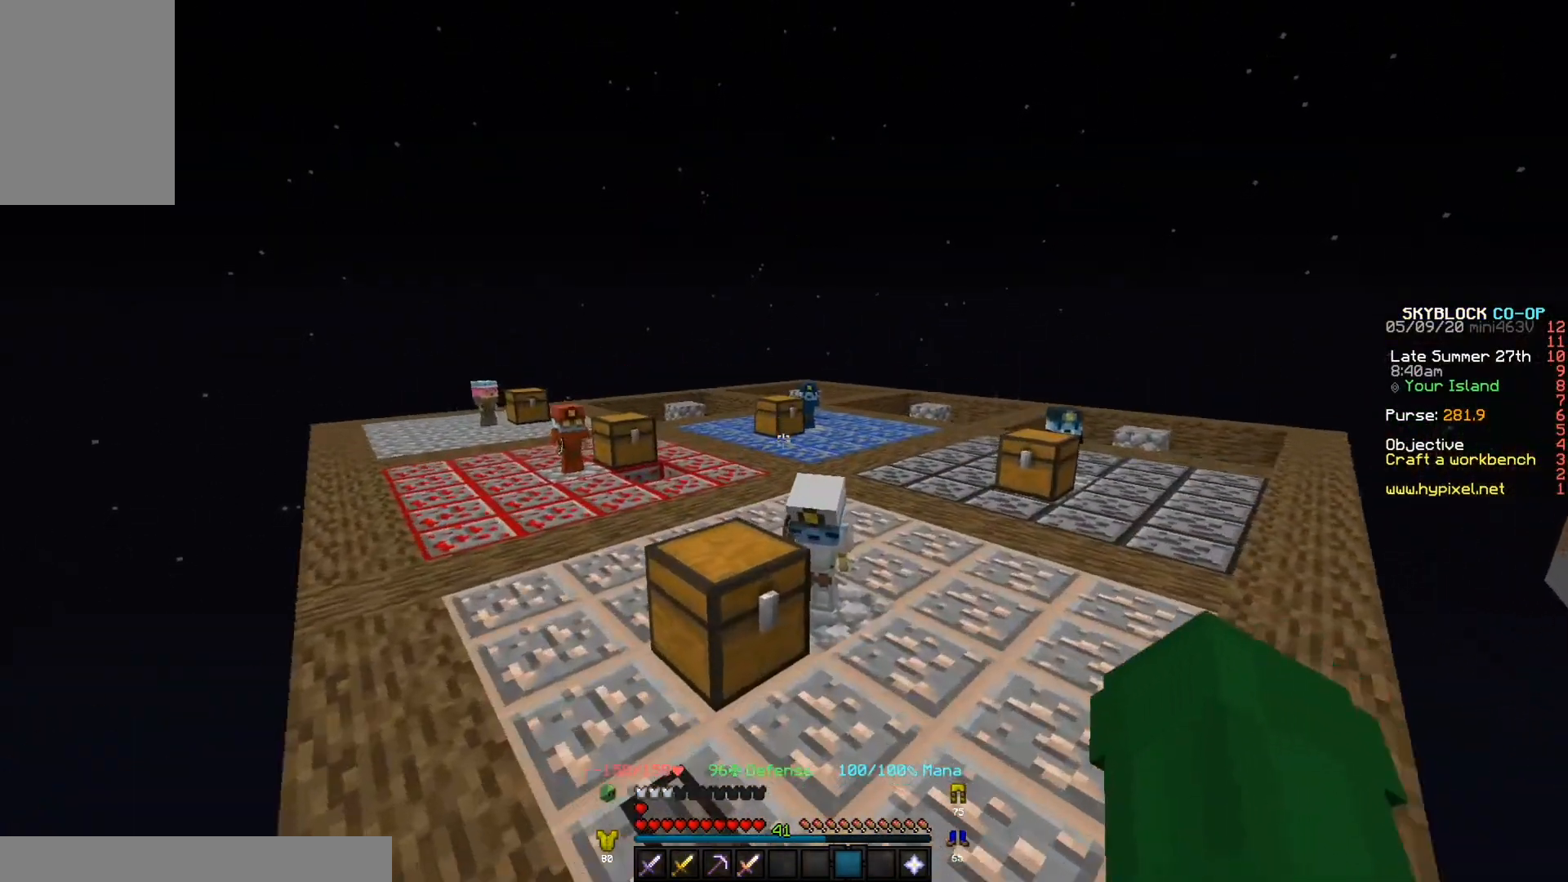
{"keys": [], "events": [[33, "d", "up"], [433, "w", "up"]]}
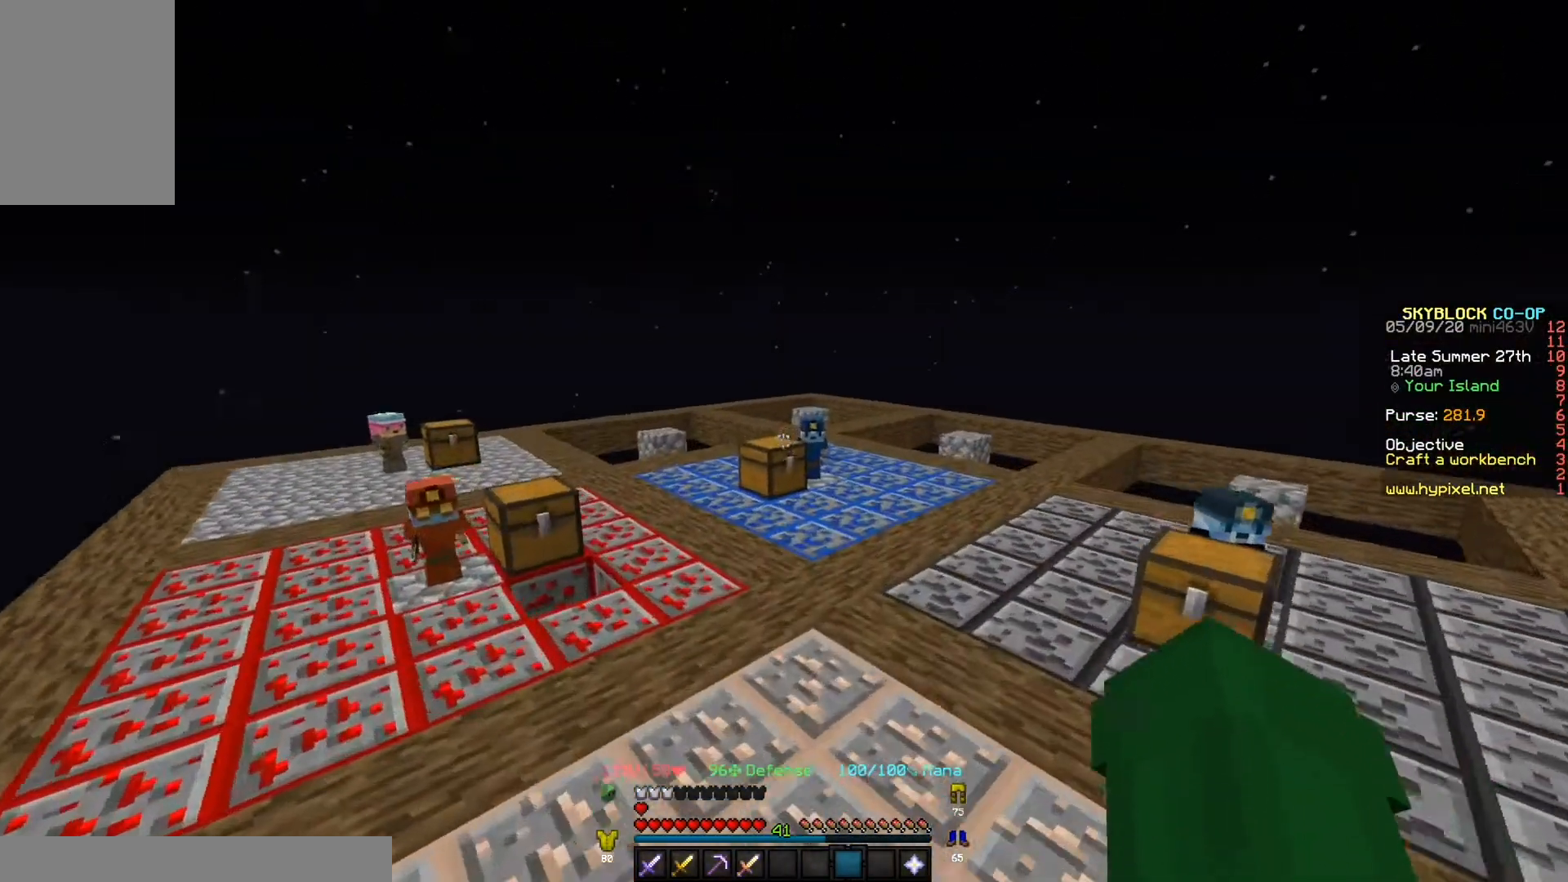
{"keys": ["a", "w"], "events": [[67, "a", "down"], [333, "w", "down"]]}
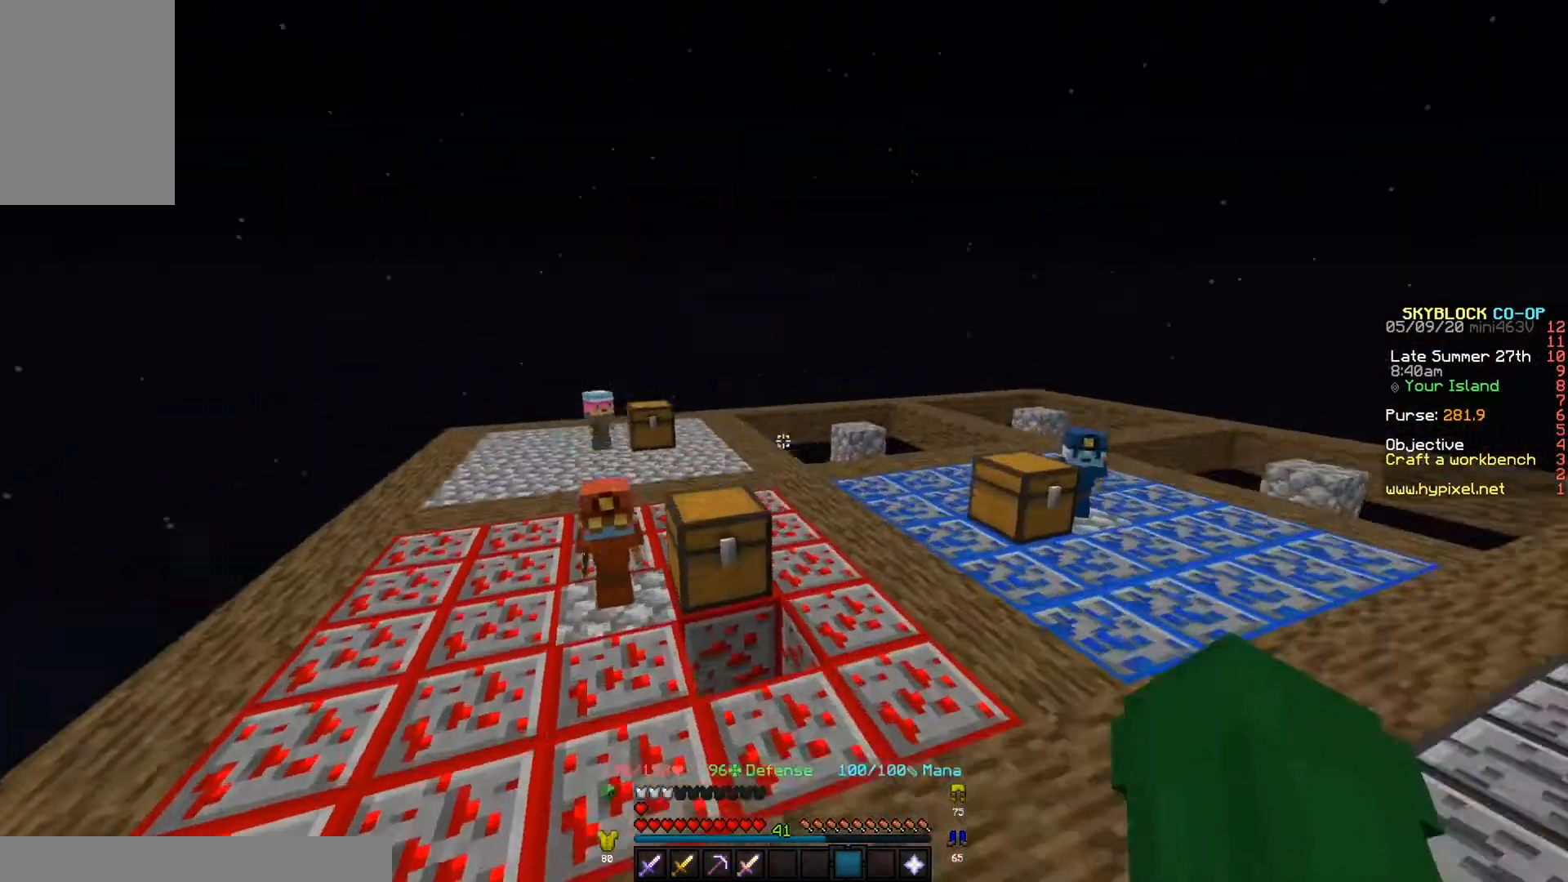
{"keys": ["a", "w"], "events": []}
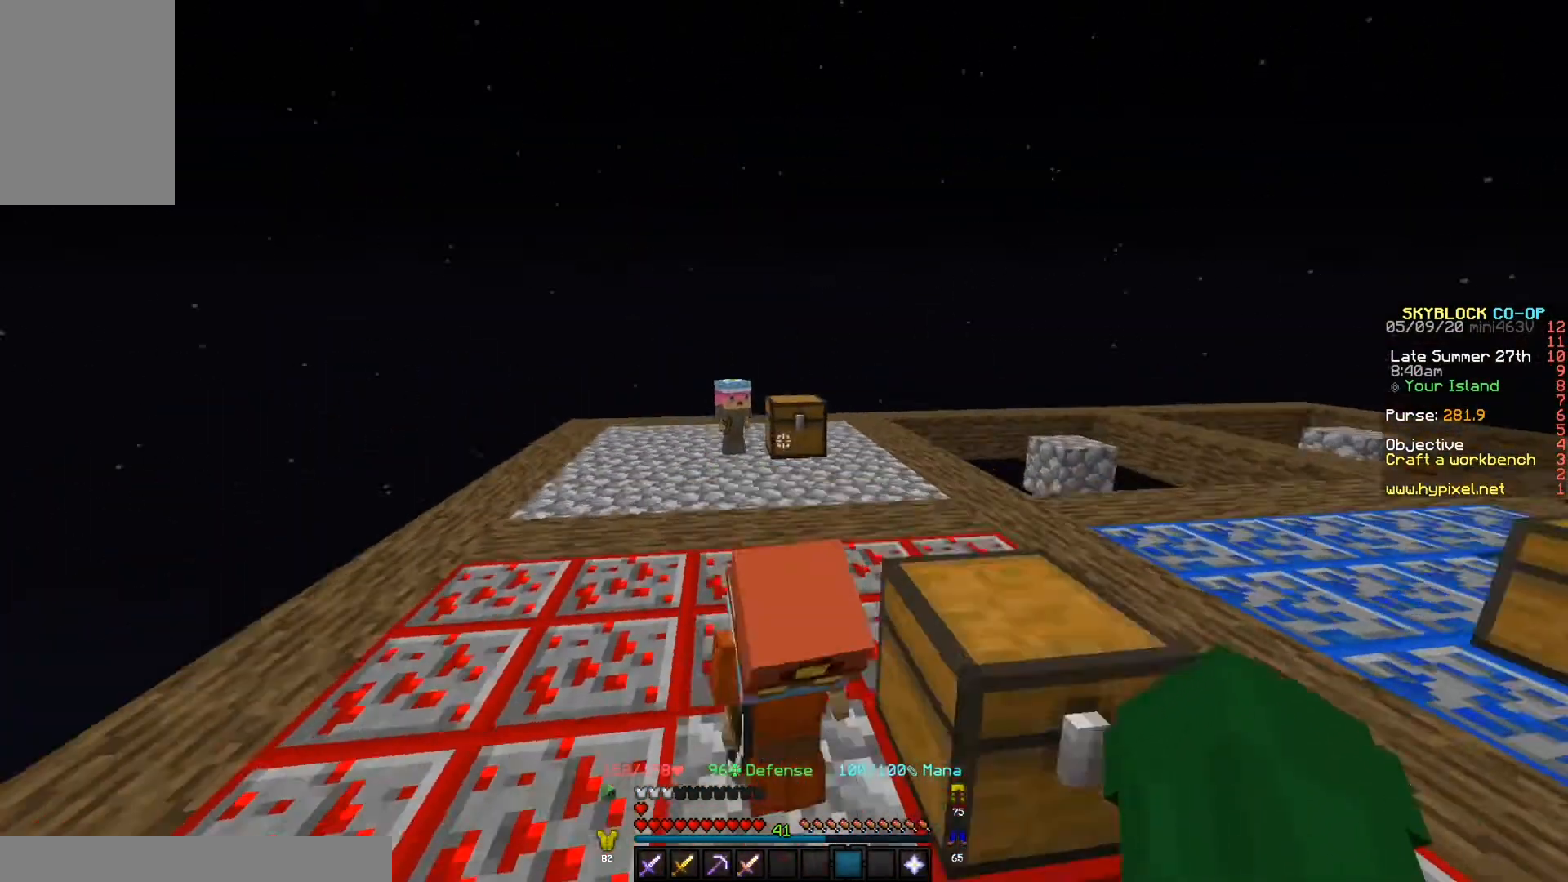
{"keys": ["w"], "events": [[133, "a", "up"]]}
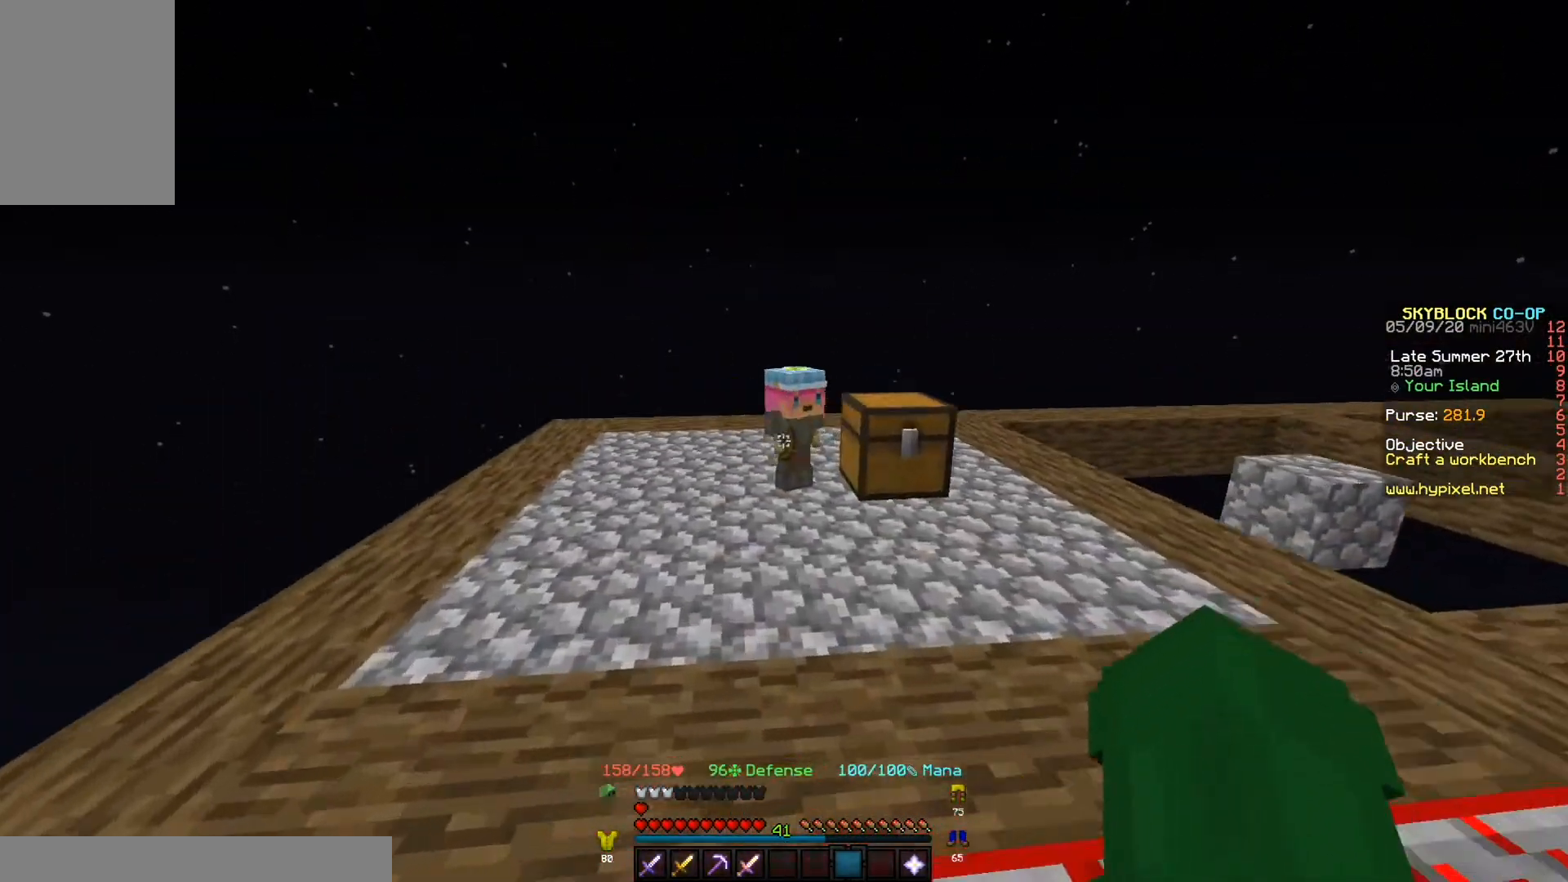
{"keys": [], "events": [[233, "w", "up"]]}
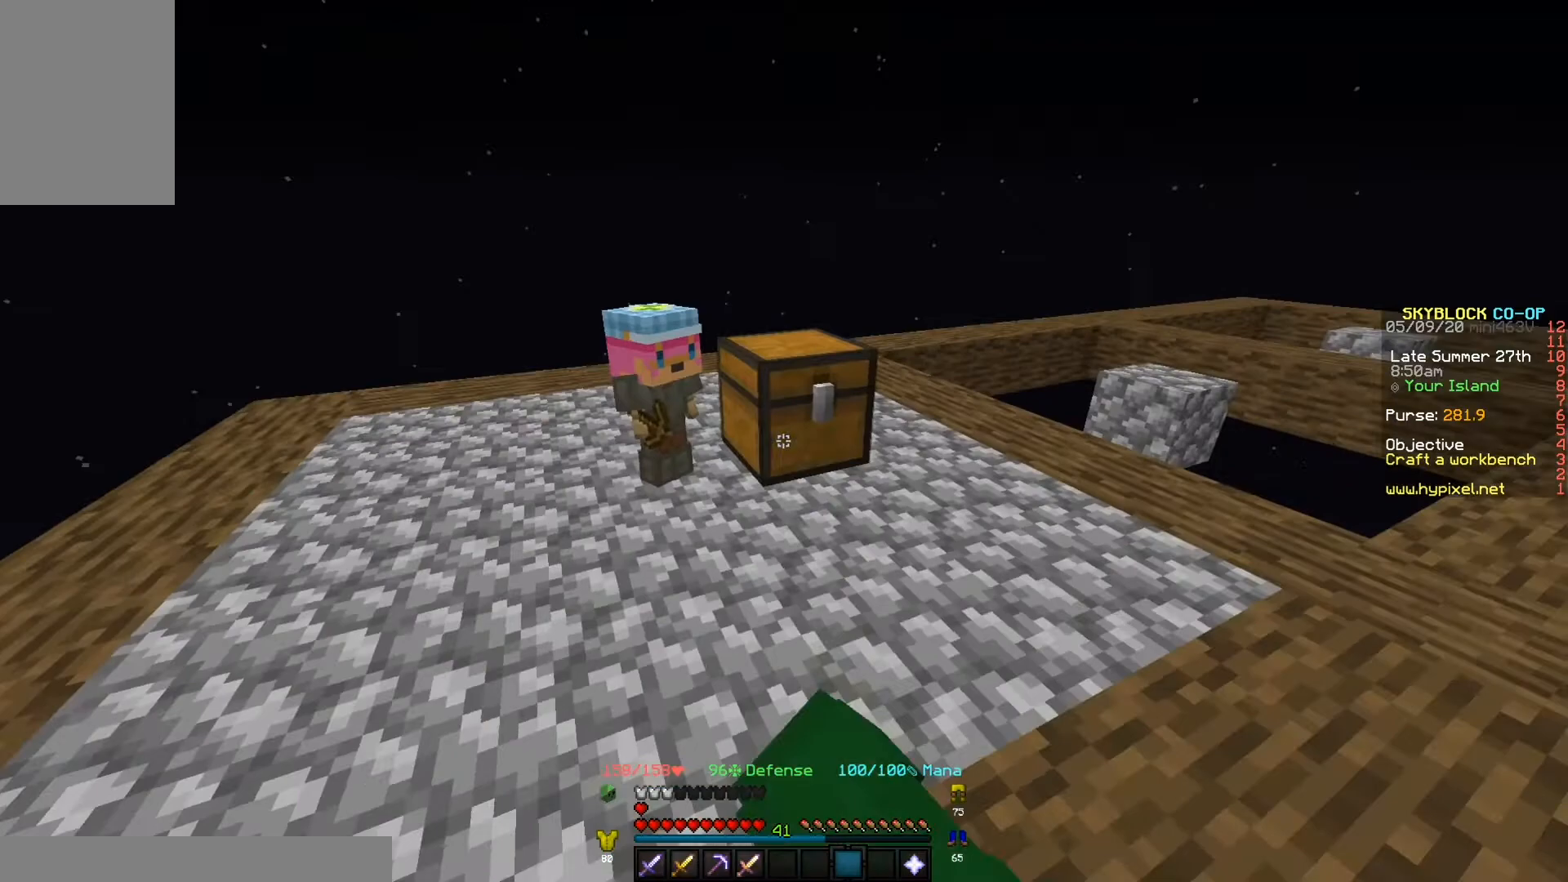
{"keys": [], "events": []}
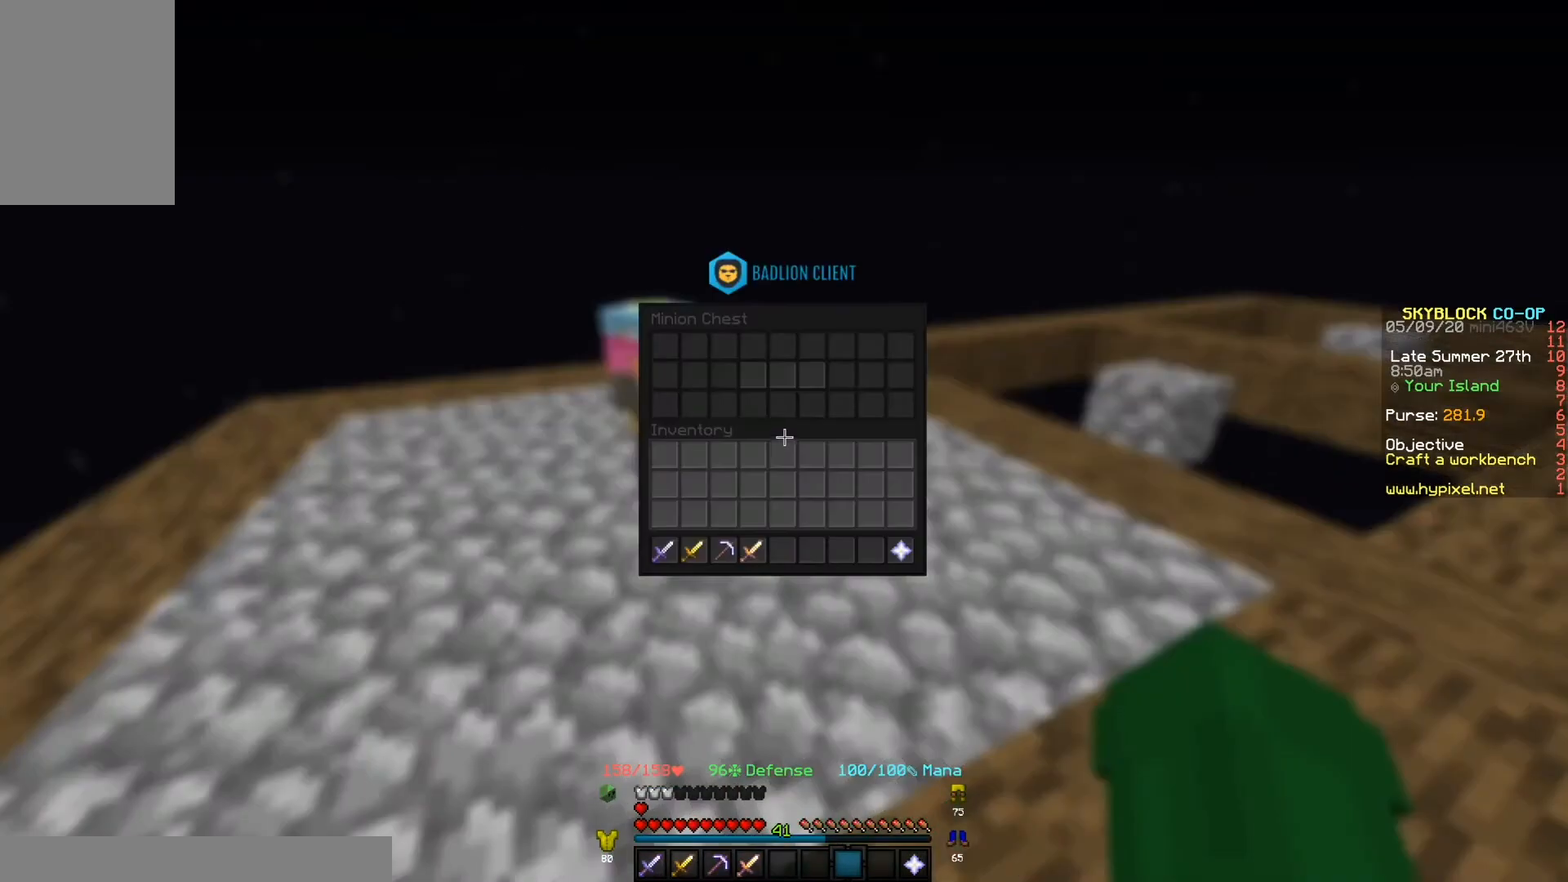
{"keys": [], "events": []}
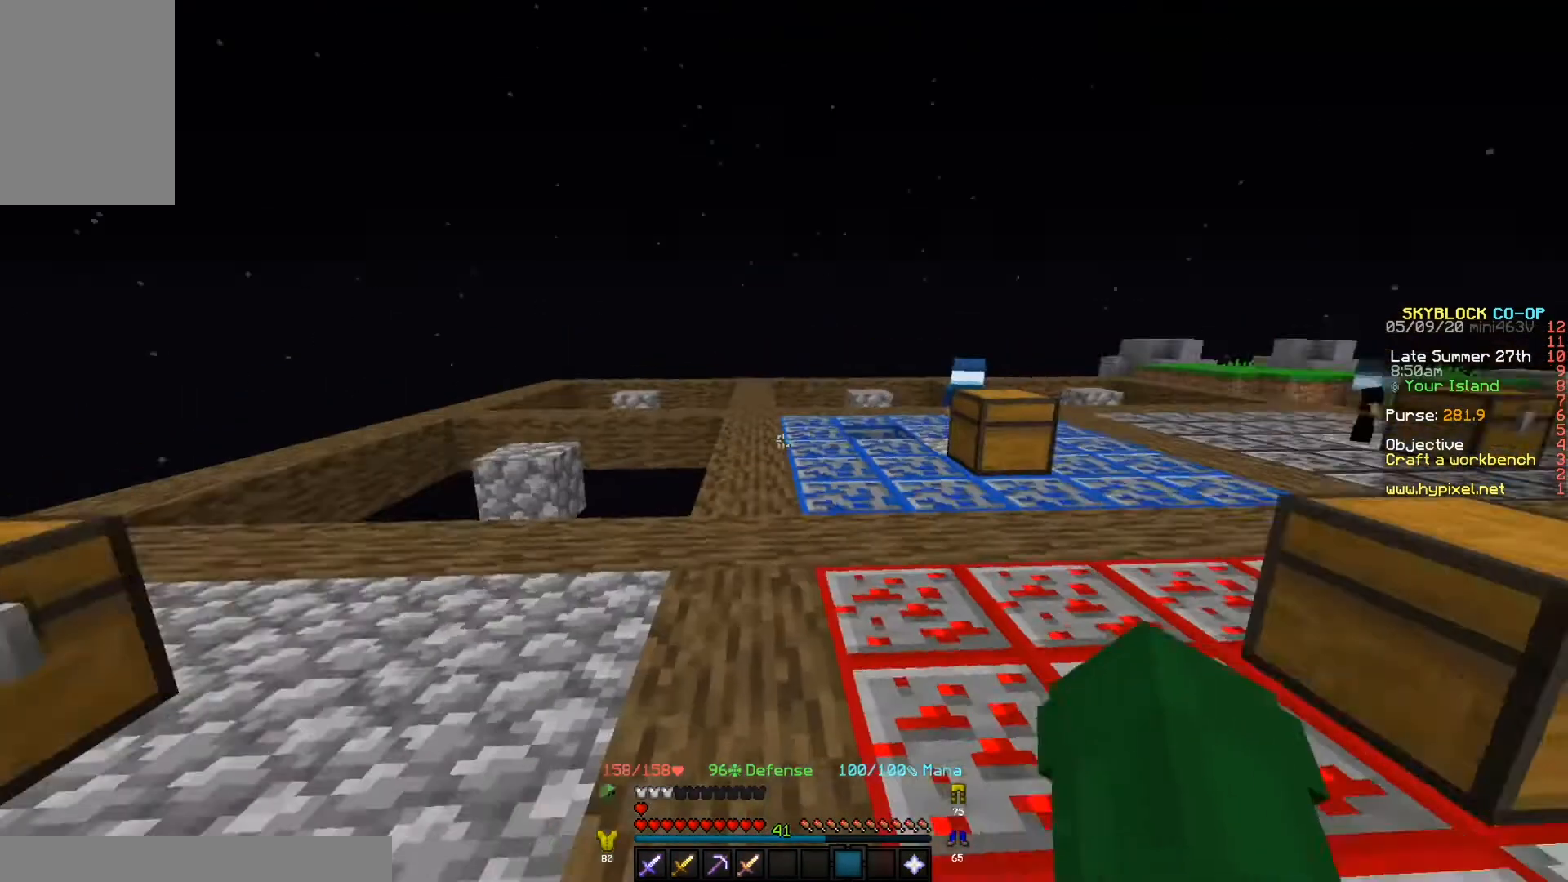
{"keys": ["d", "w"], "events": [[67, "d", "down"], [267, "w", "down"]]}
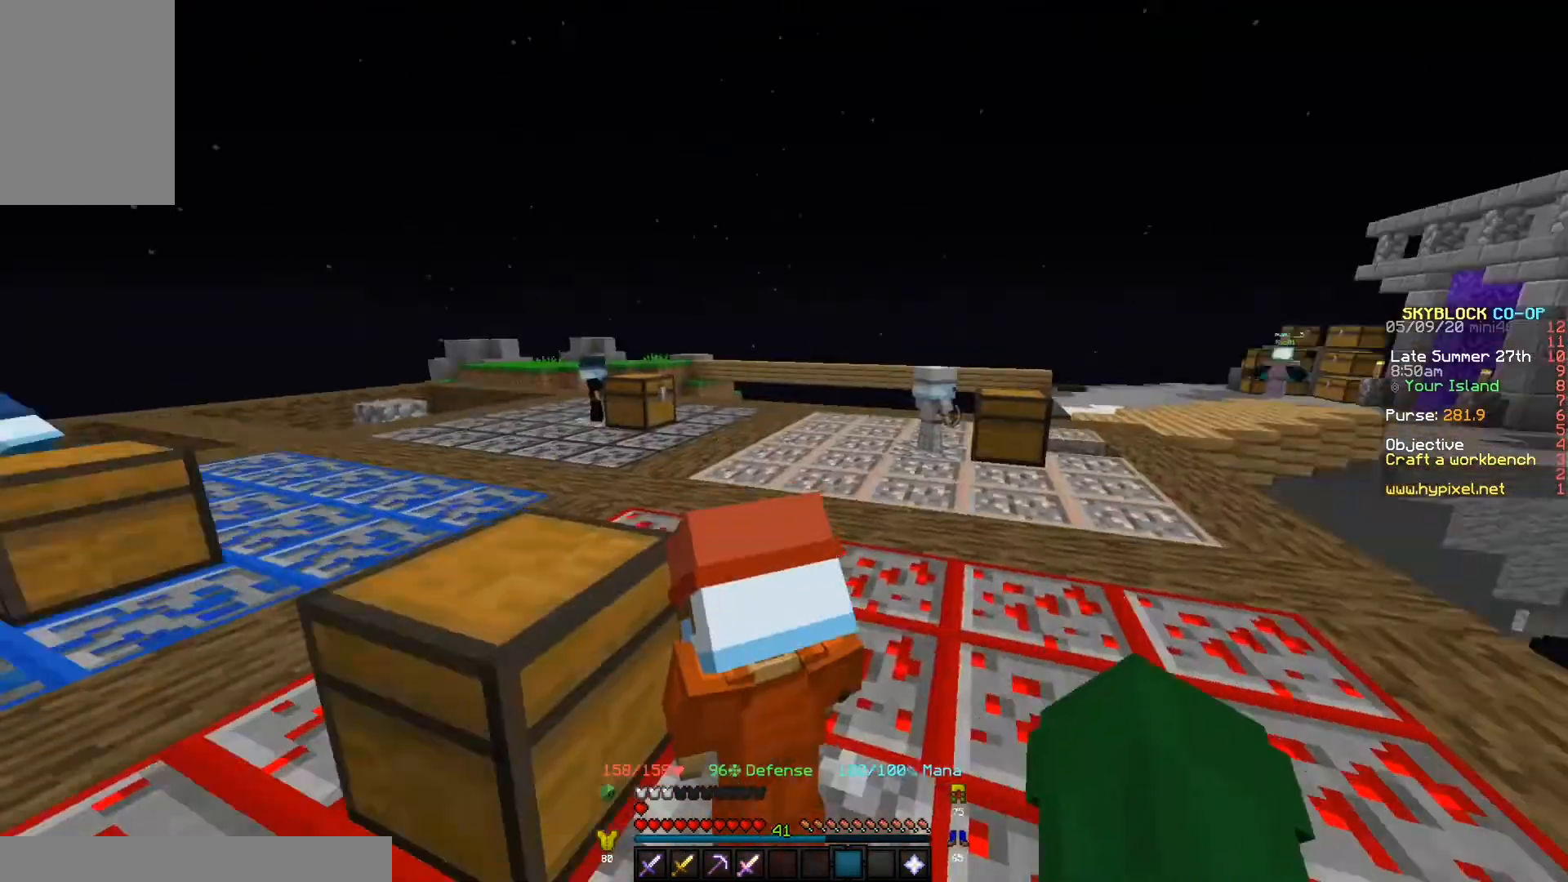
{"keys": ["w"], "events": [[167, "w", "up"], [300, "w", "down"], [367, "d", "up"]]}
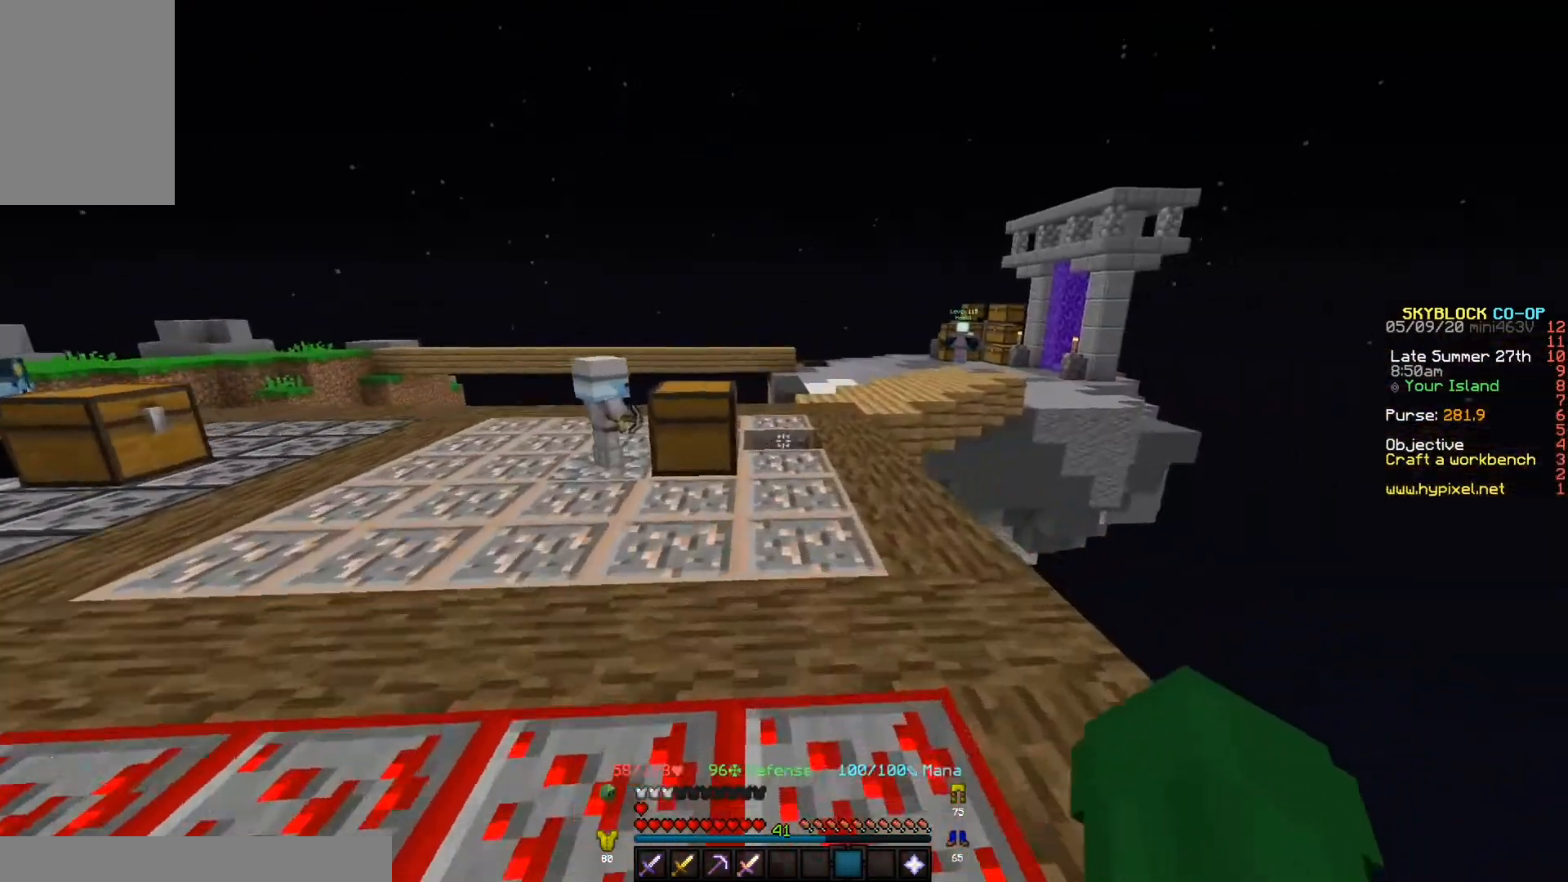
{"keys": ["w"], "events": []}
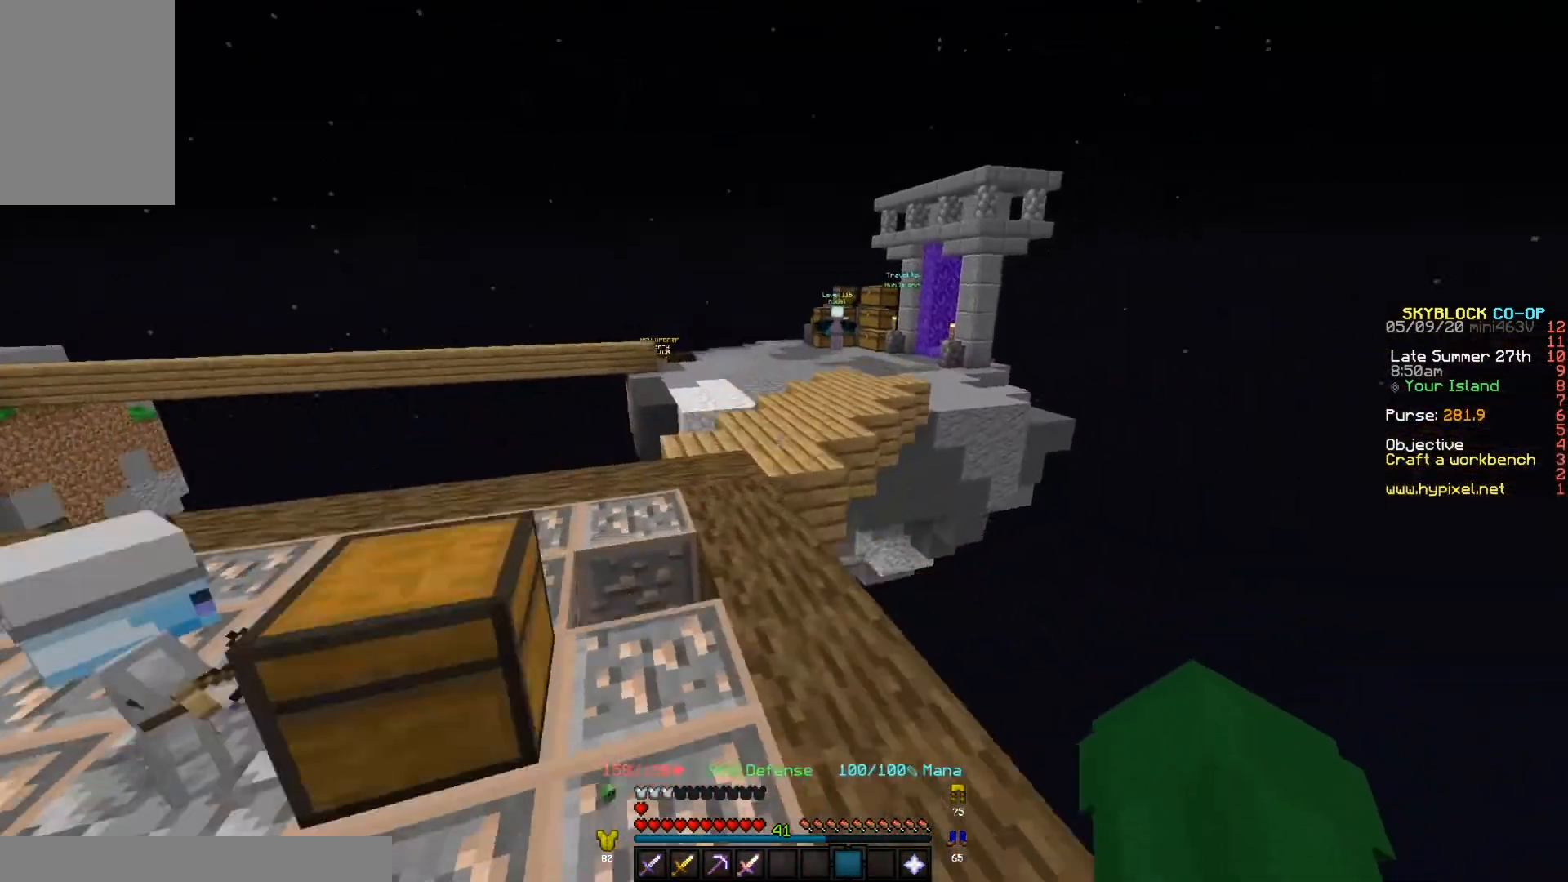
{"keys": ["w"], "events": []}
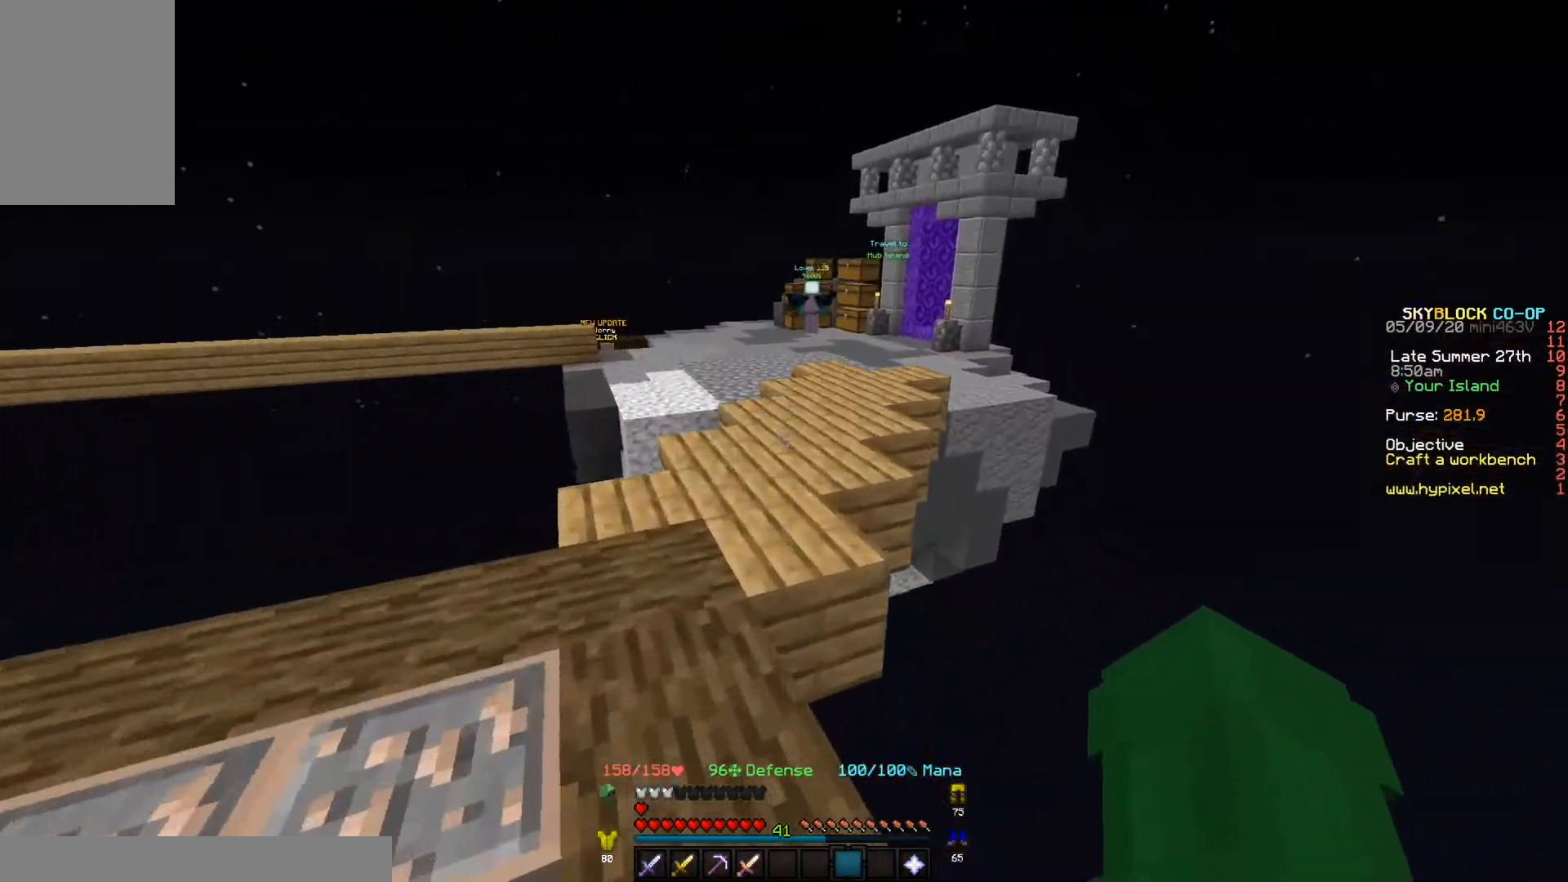
{"keys": ["d", "w"], "events": [[333, "d", "down"]]}
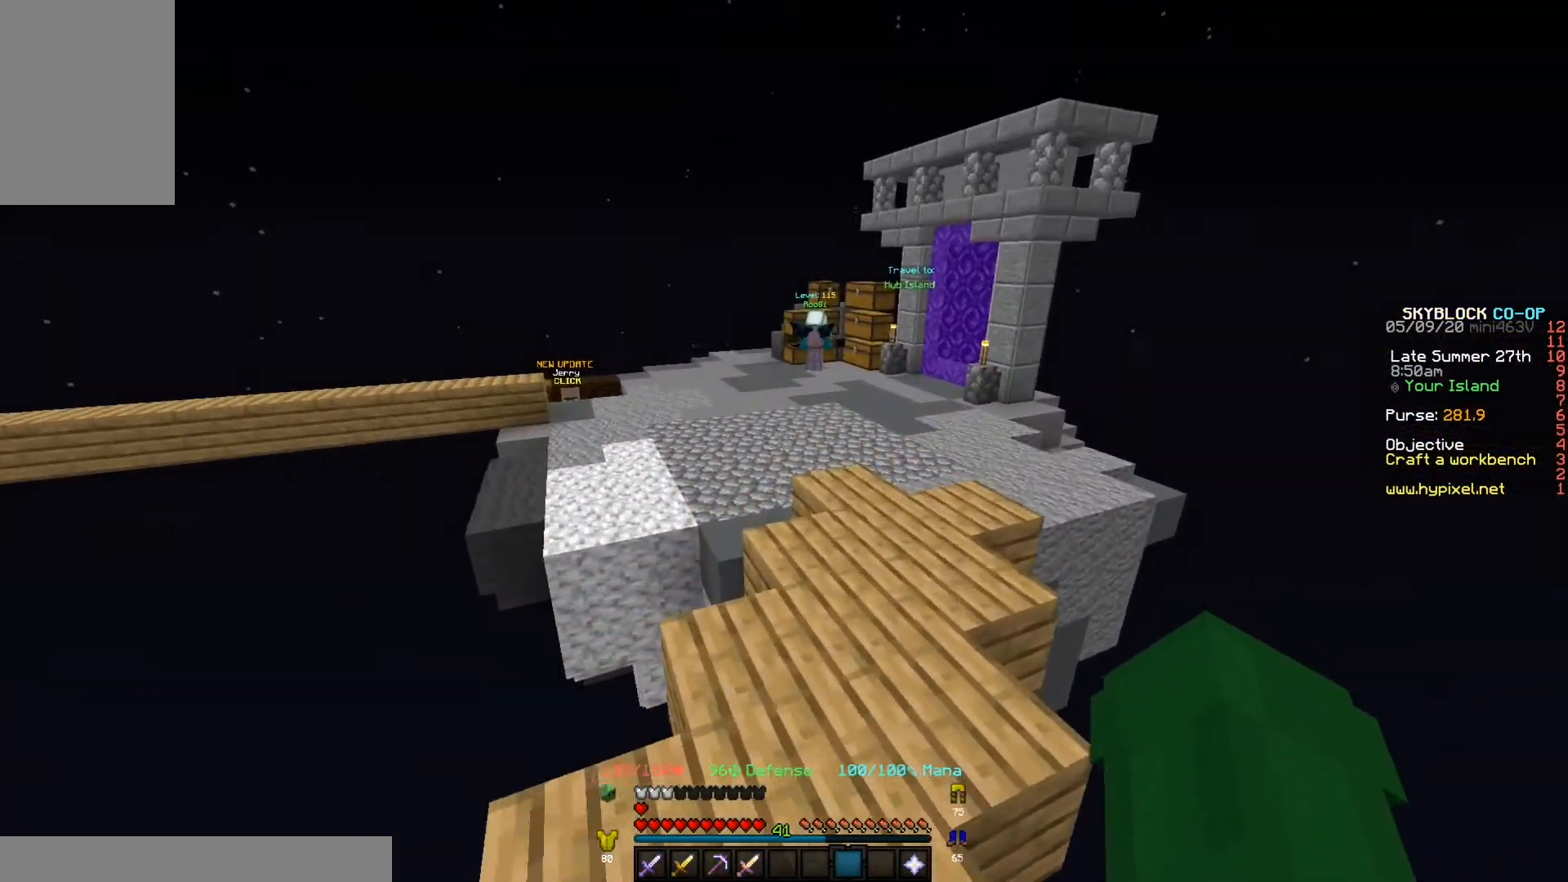
{"keys": ["d", "w"], "events": [[33, "d", "up"], [267, "d", "down"]]}
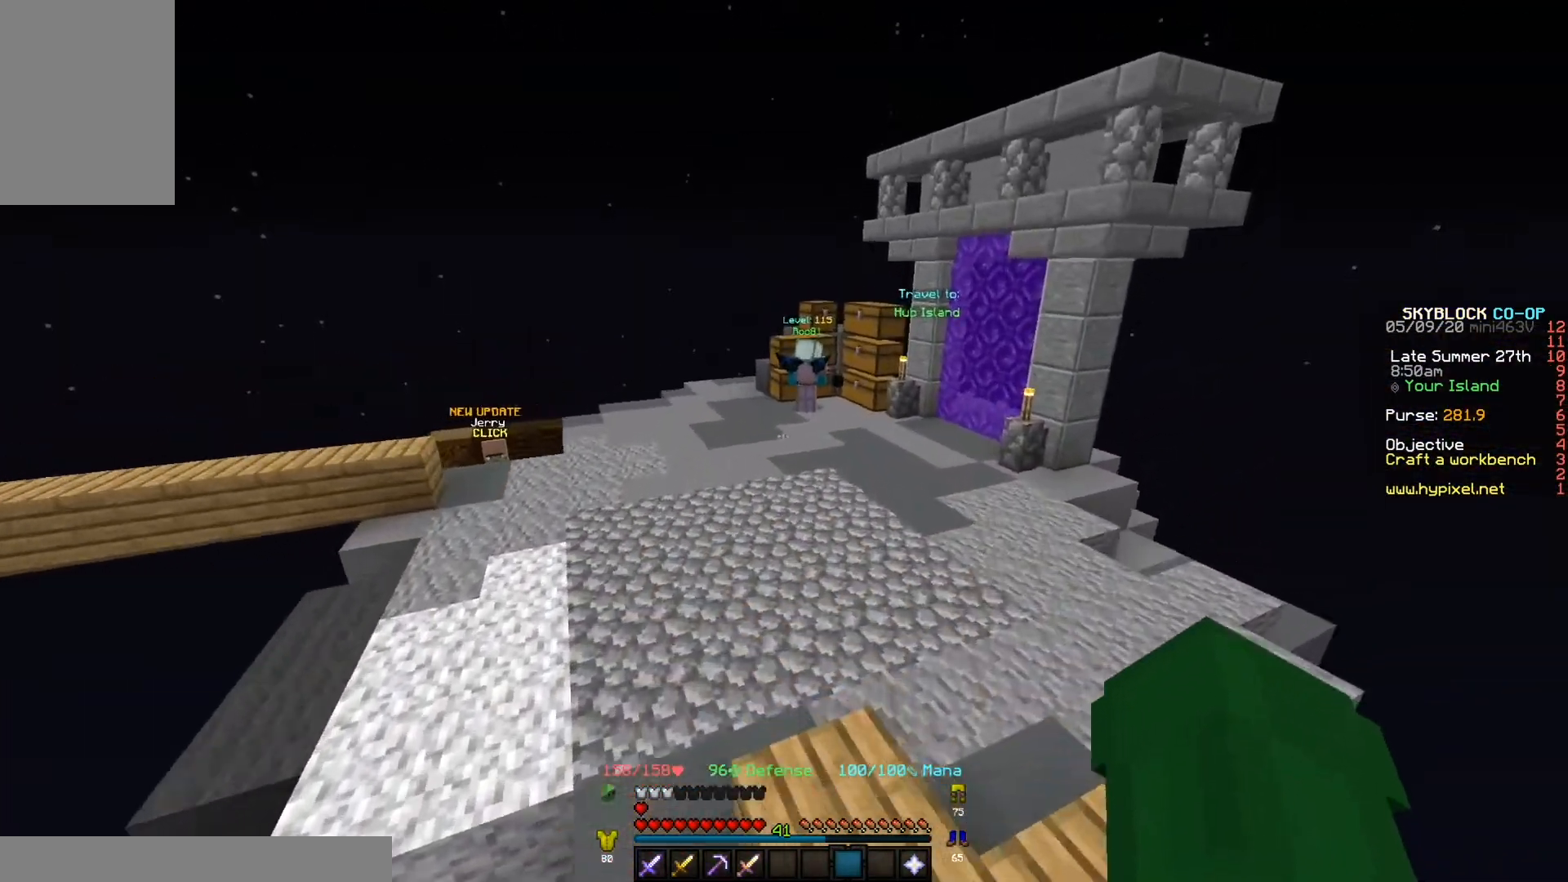
{"keys": ["w"], "events": [[33, "d", "up"]]}